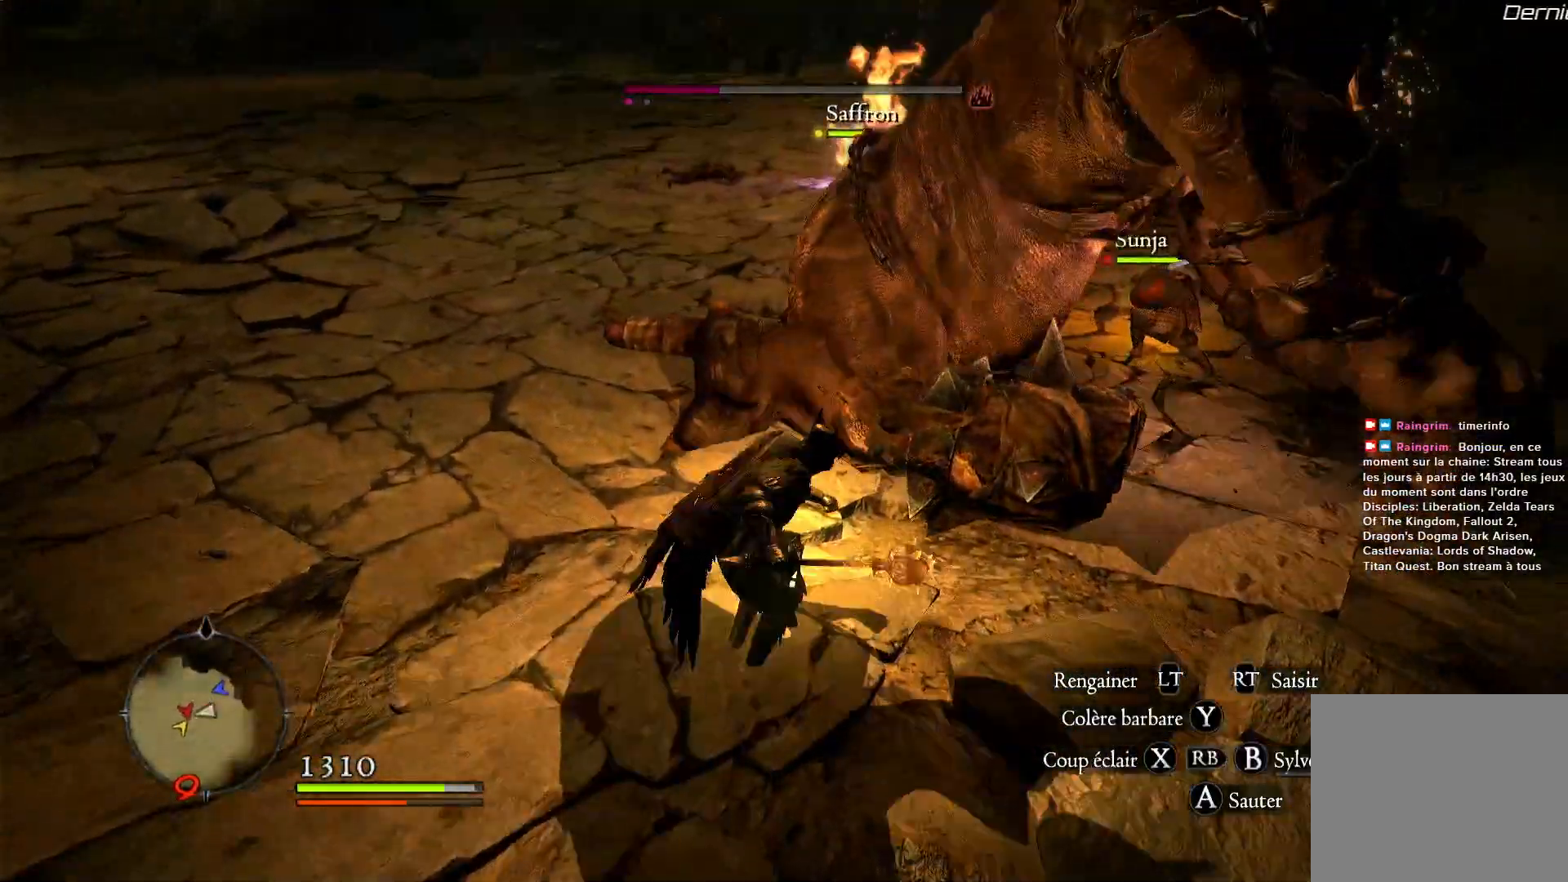
Gameplay with a controller (Xbox layout); each line is a JSON object with the inputs held at the frame after it. "events" lists button and stick changes between this image and that frame as [ms after this image, input, new state], when the widget could be followed in between.
{"buttons": [], "left_stick": "left", "right_stick": "center", "events": [[117, "X", "up"], [217, "left_stick", "up-left"], [317, "R1", "up"], [433, "left_stick", "left"]]}
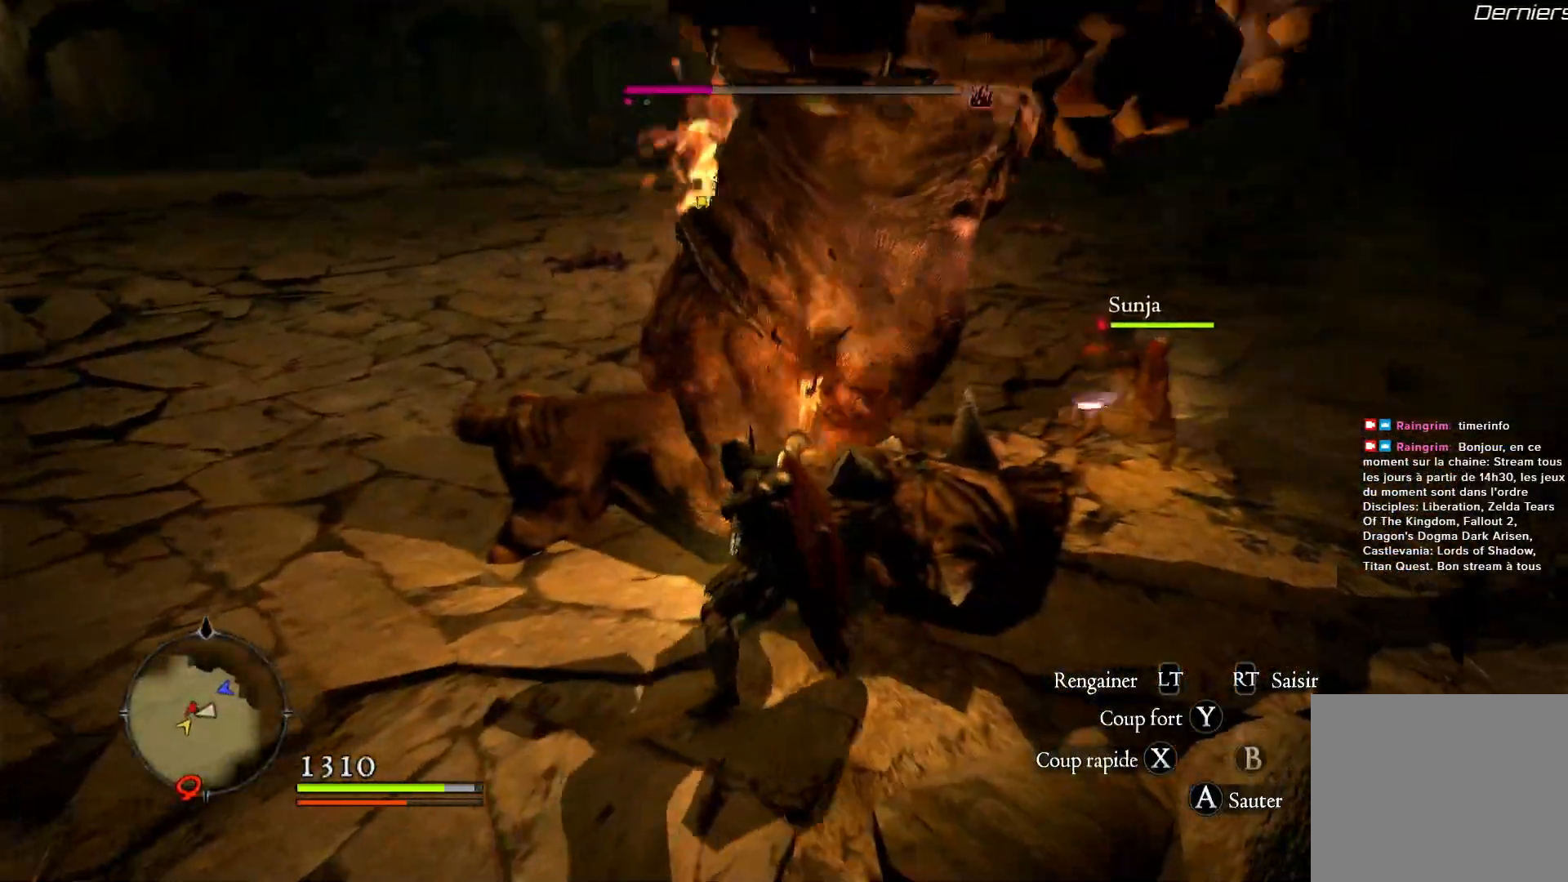
{"buttons": [], "left_stick": "left", "right_stick": "right", "events": [[250, "right_stick", "right"]]}
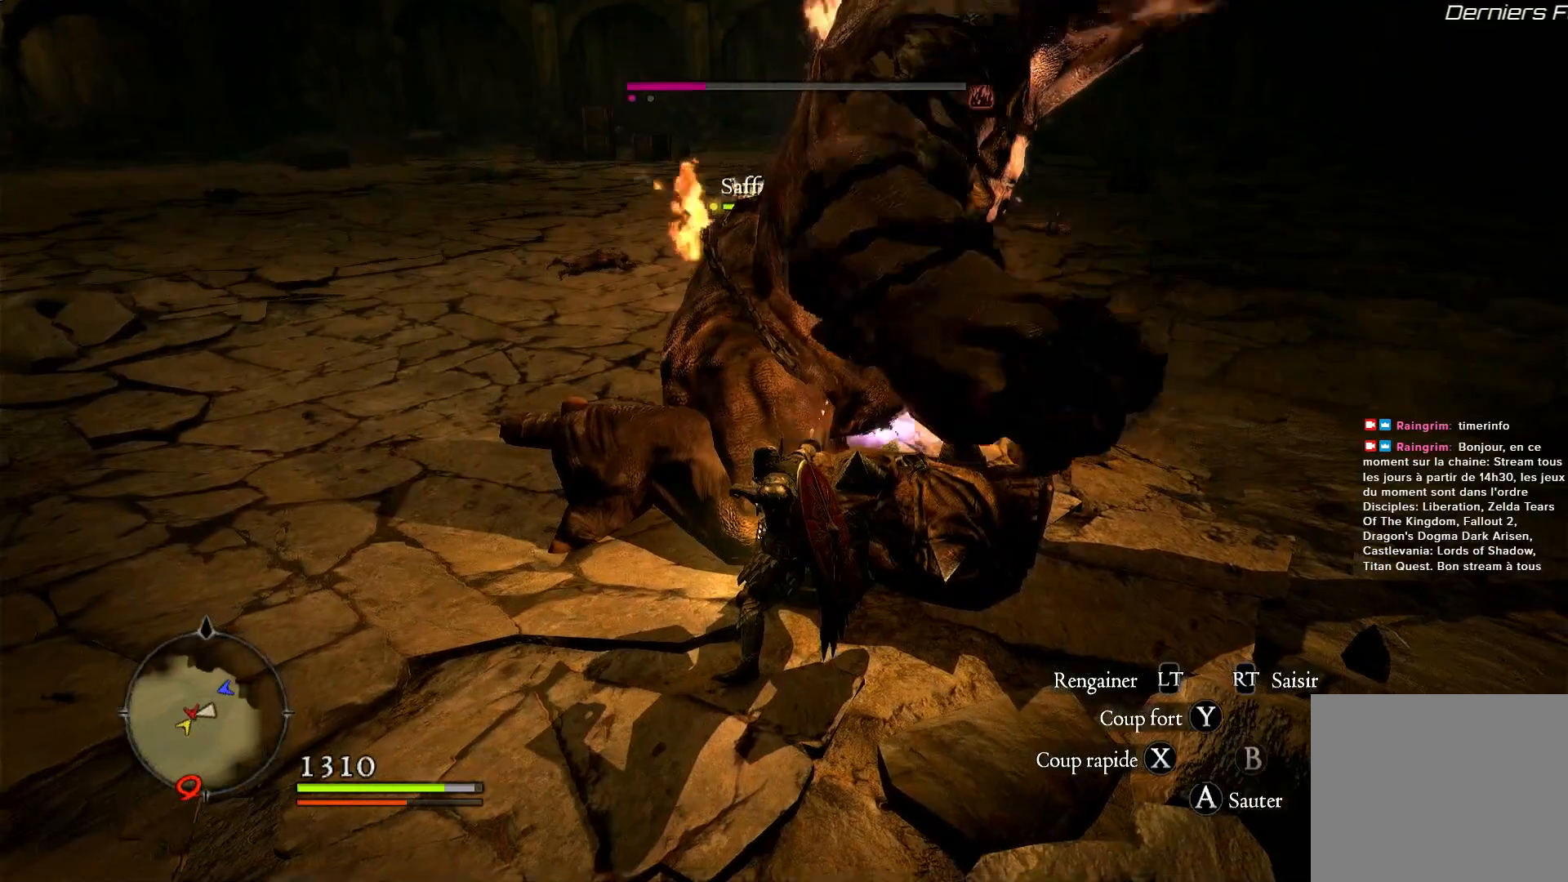
{"buttons": [], "left_stick": "down-left", "right_stick": "down-right", "events": [[50, "left_stick", "down-left"], [483, "right_stick", "down-right"]]}
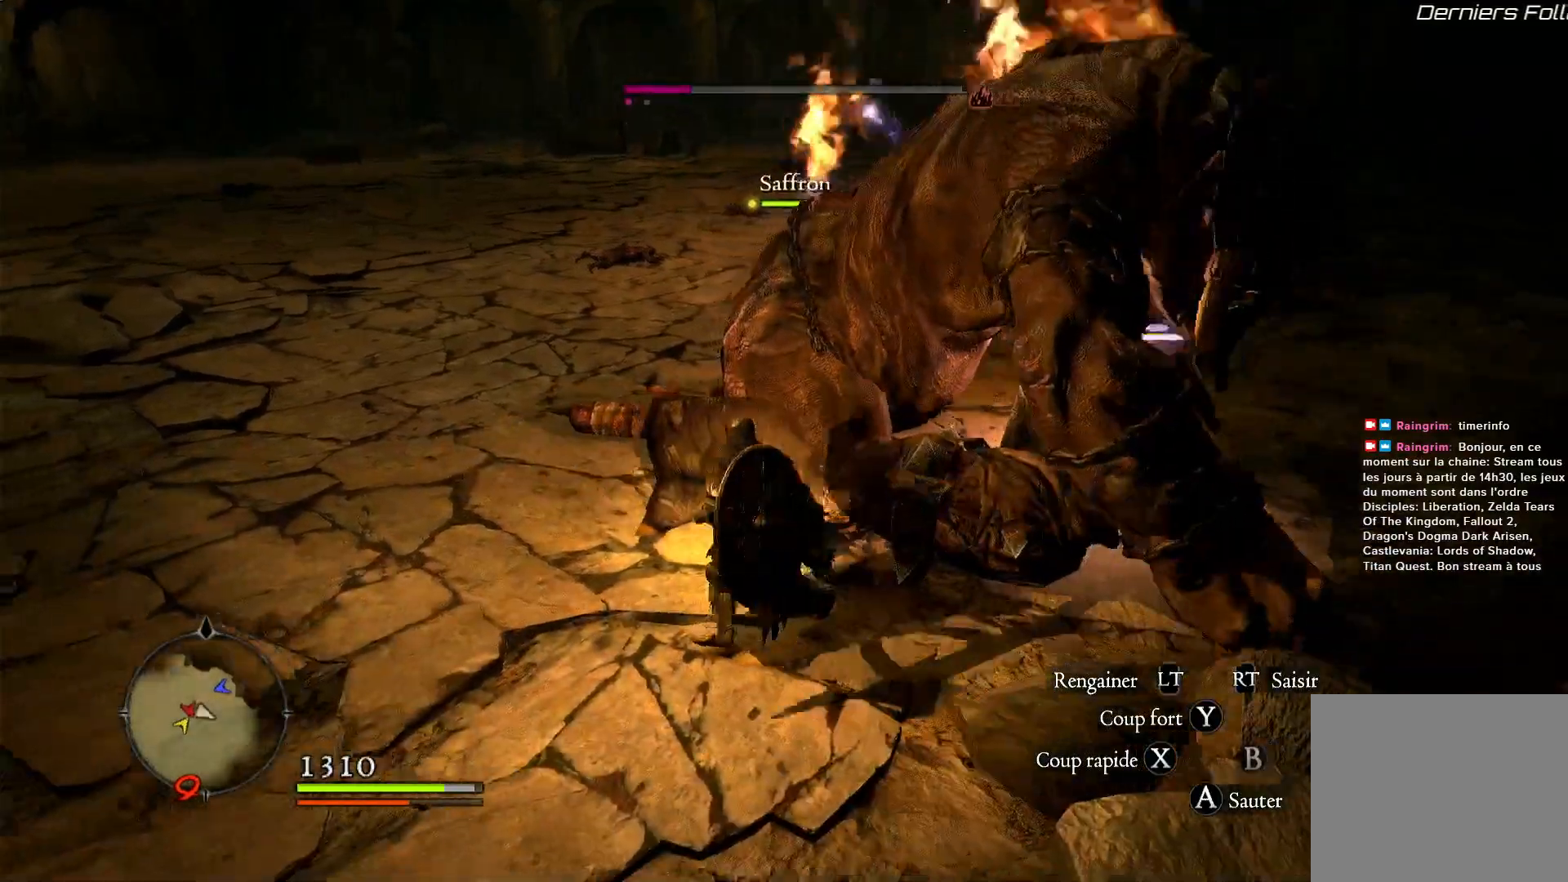
{"buttons": ["X"], "left_stick": "center", "right_stick": "center", "events": [[17, "left_stick", "left"], [117, "left_stick", "up-left"], [167, "right_stick", "center"], [217, "left_stick", "up"], [250, "X", "down"], [383, "X", "up"], [450, "X", "down"], [483, "left_stick", "center"]]}
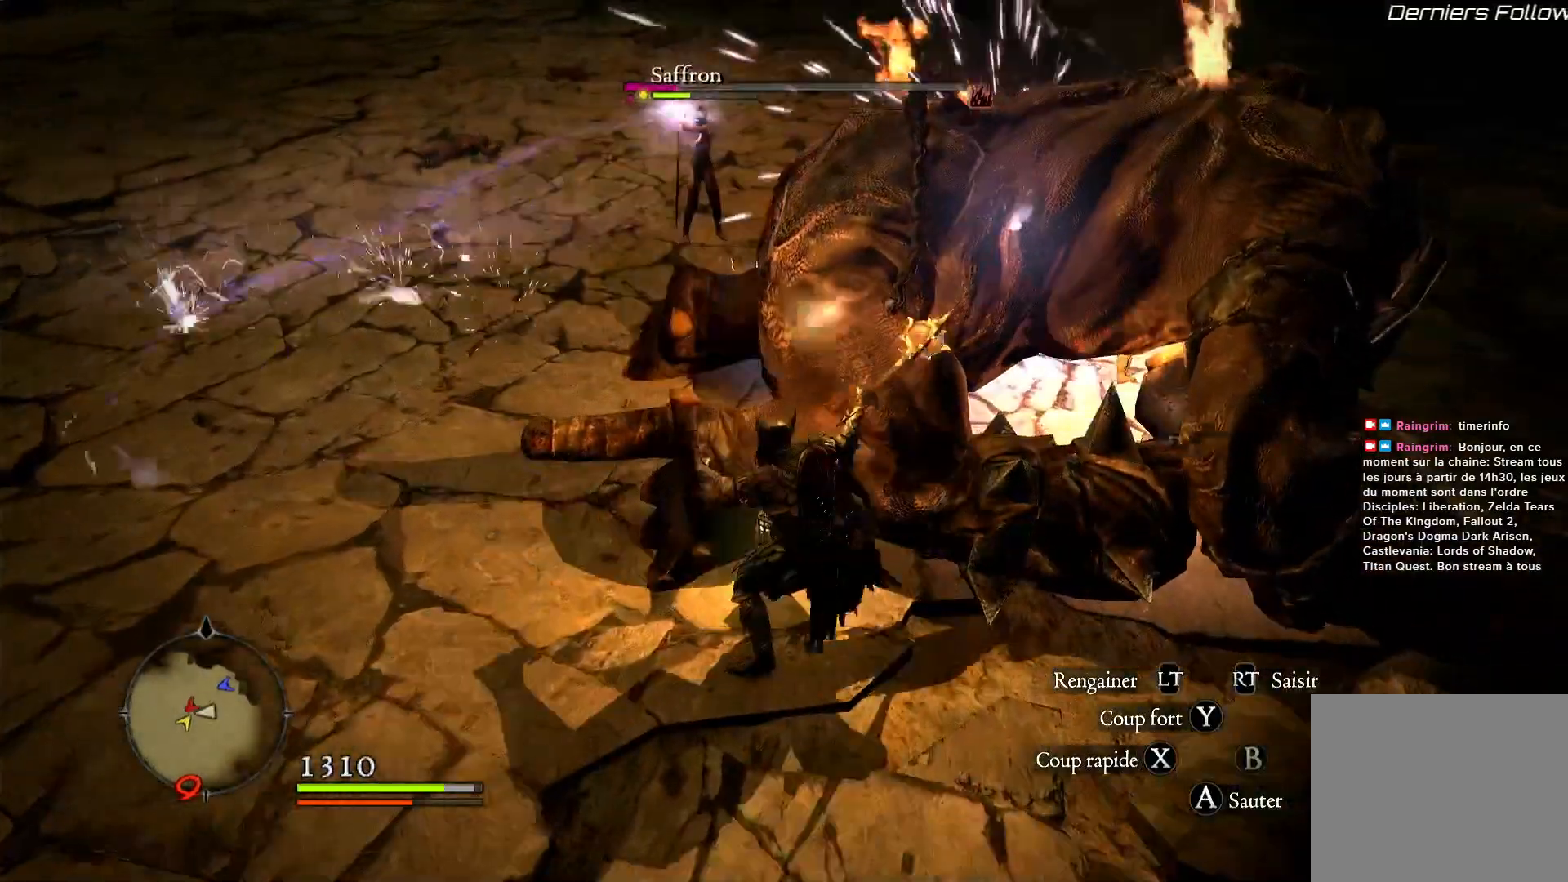
{"buttons": ["X"], "left_stick": "center", "right_stick": "center", "events": [[383, "X", "up"], [467, "X", "down"]]}
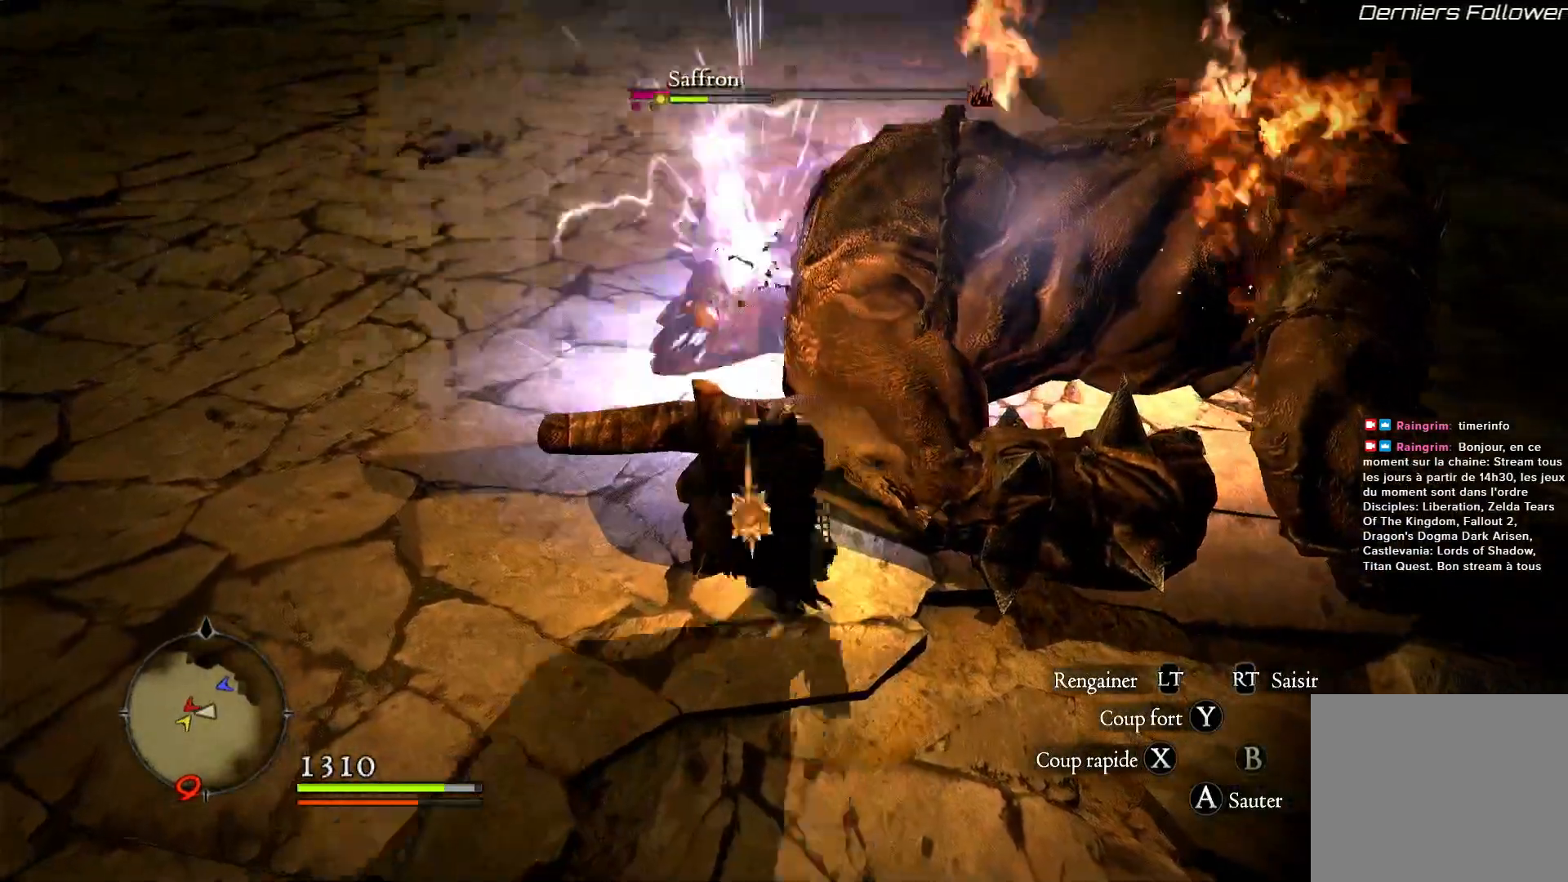
{"buttons": [], "left_stick": "center", "right_stick": "center", "events": [[50, "X", "up"], [117, "X", "down"], [250, "X", "up"]]}
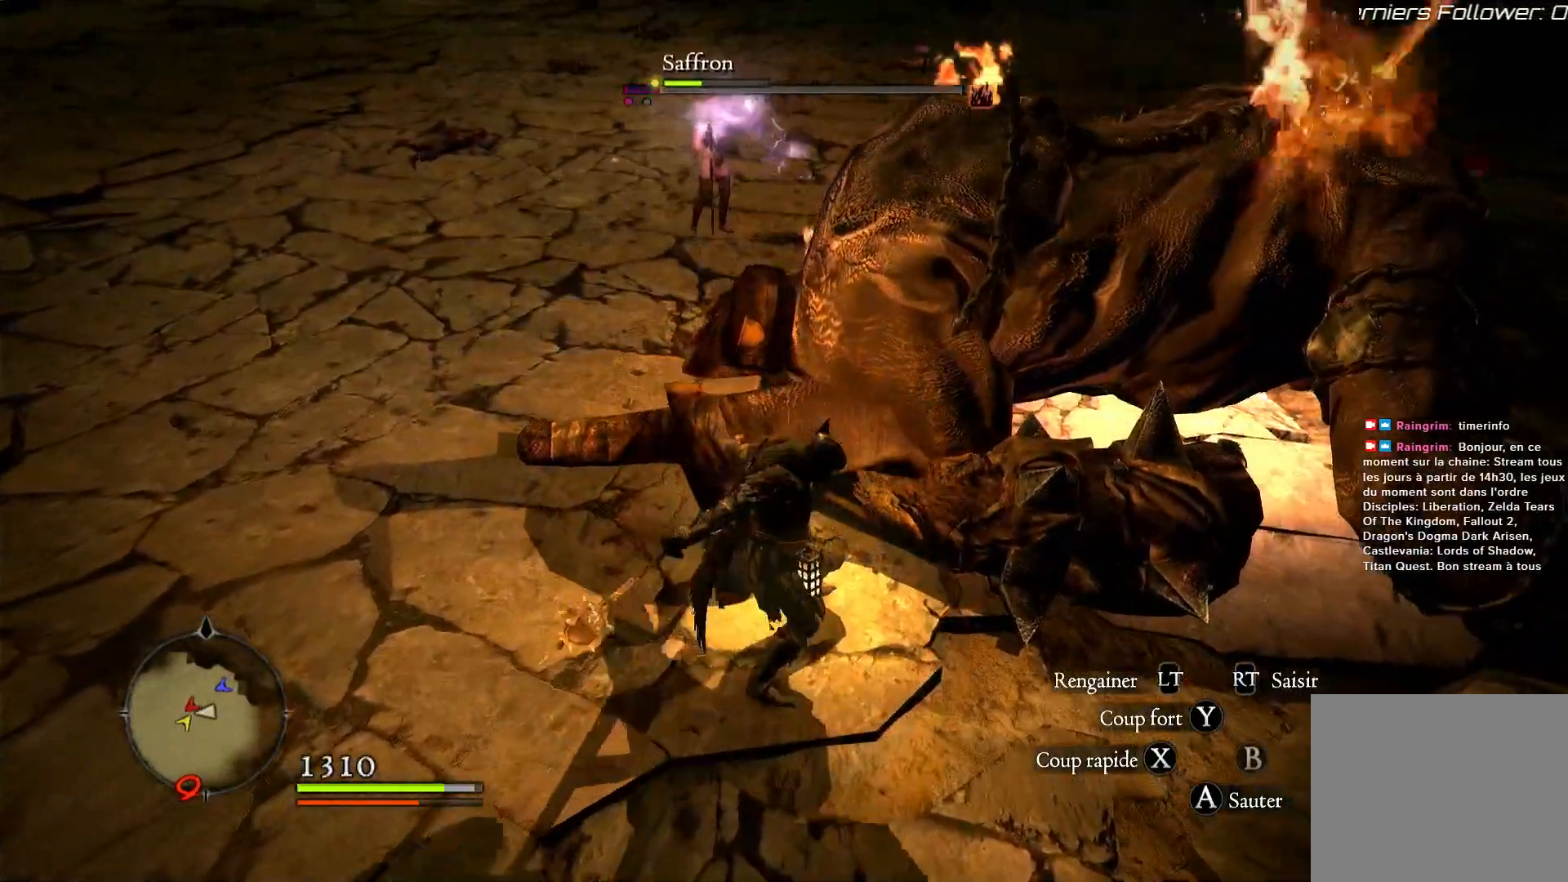
{"buttons": [], "left_stick": "center", "right_stick": "center", "events": [[50, "Y", "down"], [150, "Y", "up"], [267, "Y", "down"], [300, "Y", "up"], [383, "Y", "down"], [483, "Y", "up"]]}
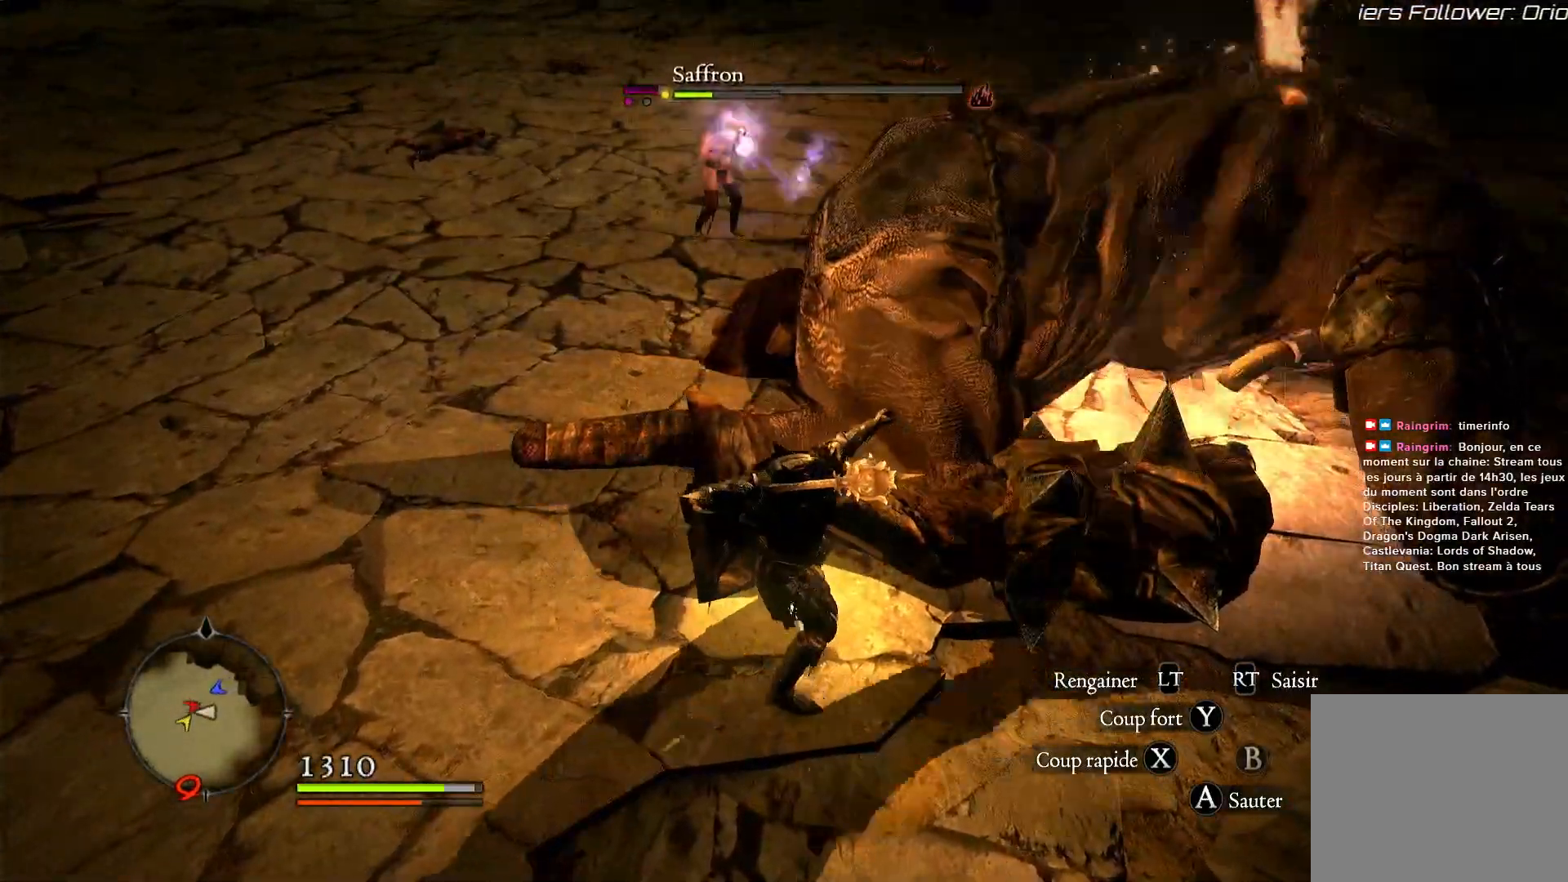
{"buttons": ["Y"], "left_stick": "center", "right_stick": "center", "events": [[83, "Y", "down"], [183, "Y", "up"], [250, "Y", "down"], [350, "Y", "up"], [450, "Y", "down"]]}
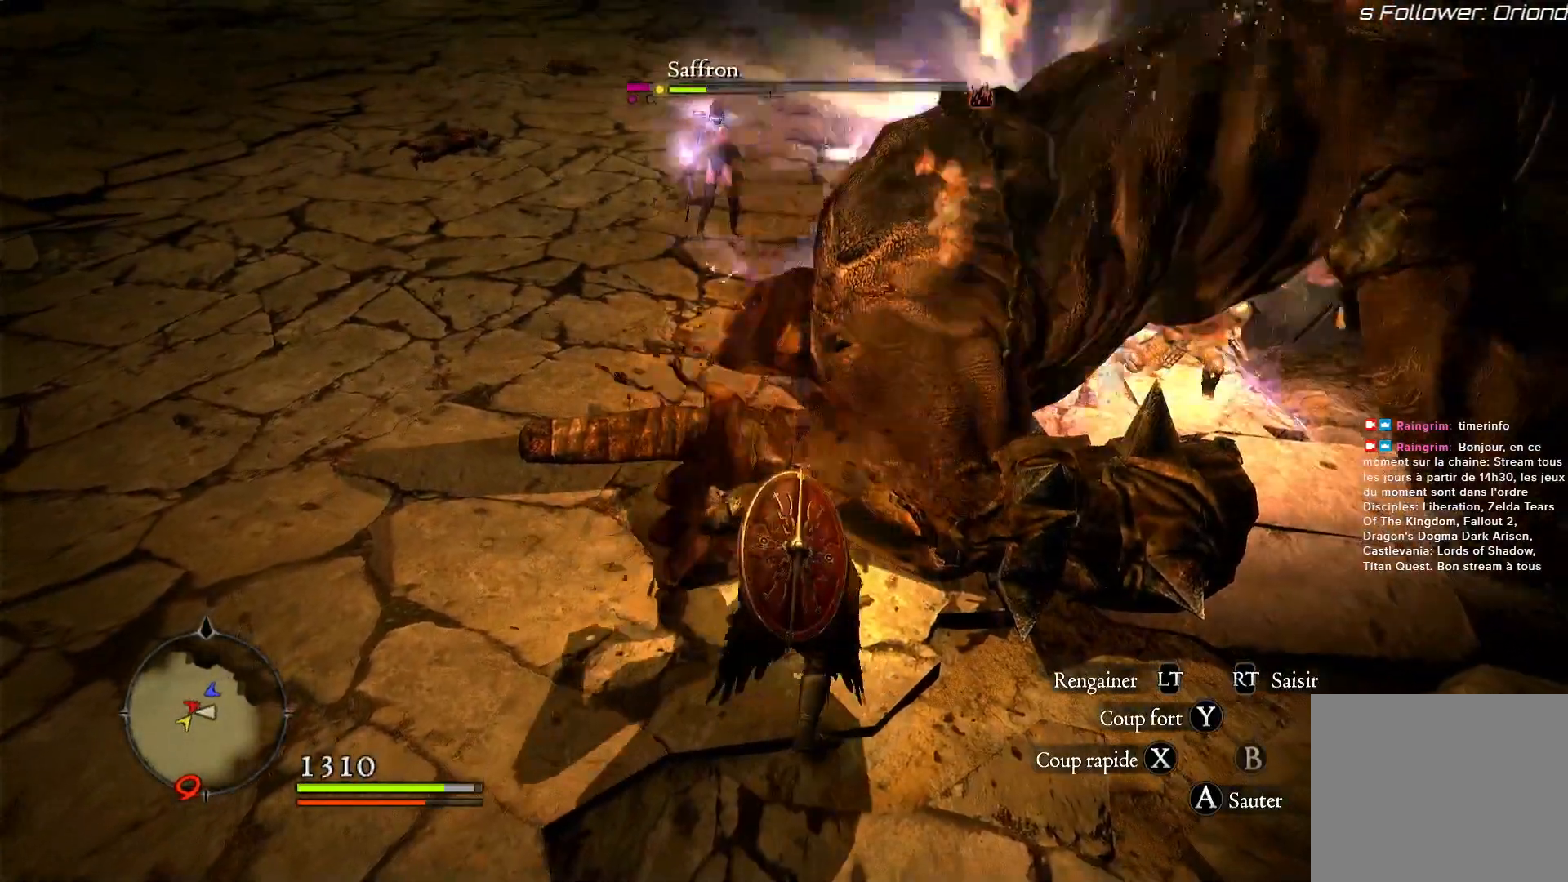
{"buttons": ["Y"], "left_stick": "center", "right_stick": "center", "events": [[67, "Y", "up"], [117, "Y", "down"], [383, "Y", "up"], [483, "Y", "down"]]}
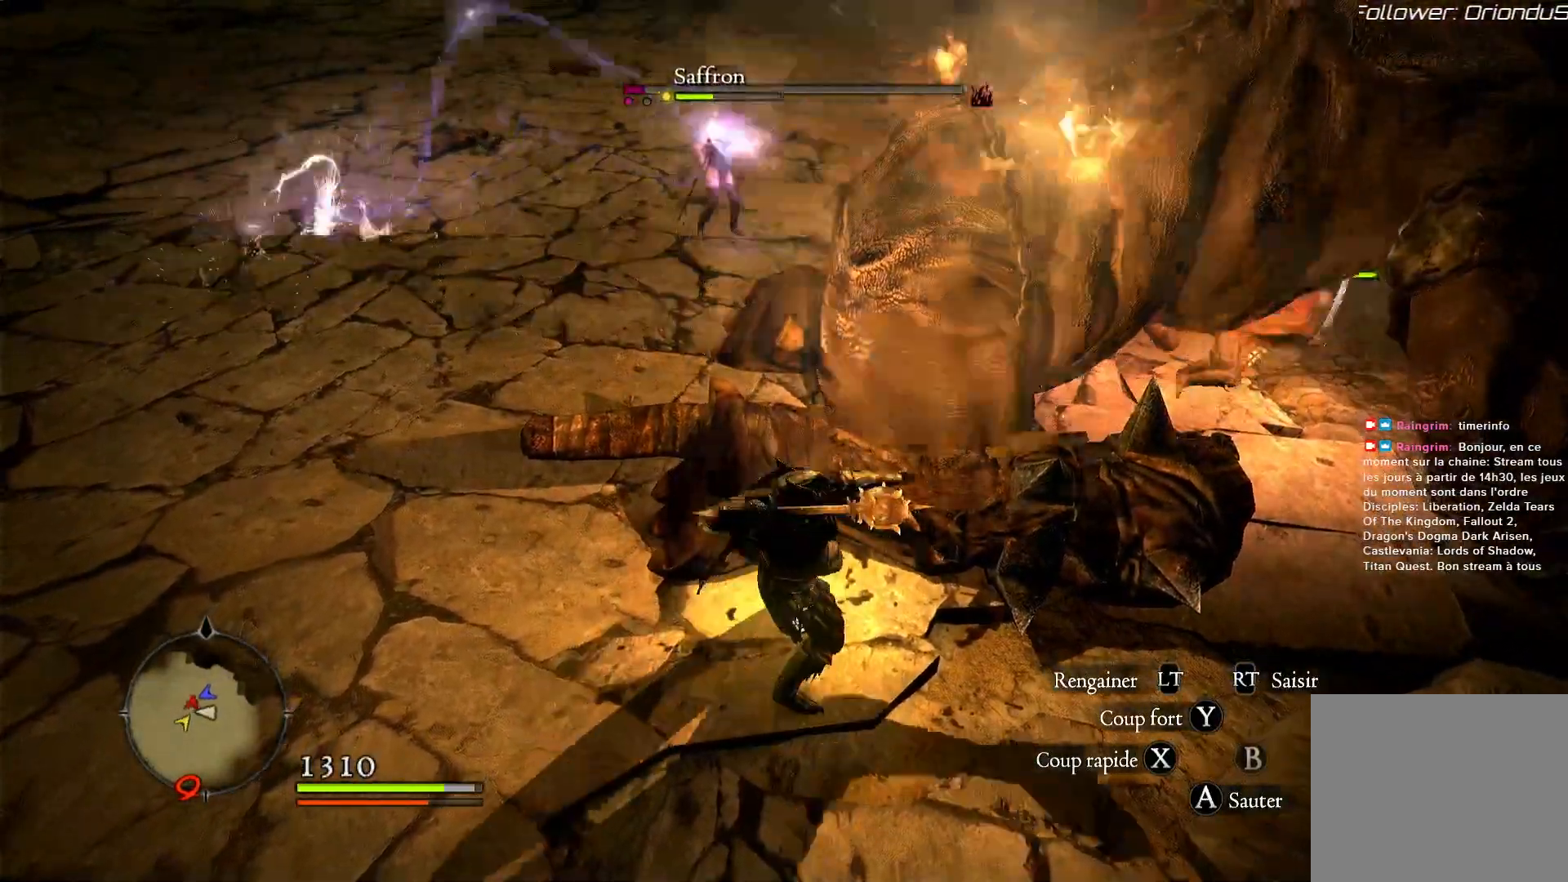
{"buttons": [], "left_stick": "center", "right_stick": "center", "events": [[83, "Y", "up"], [150, "Y", "down"], [250, "Y", "up"], [367, "Y", "down"], [450, "Y", "up"]]}
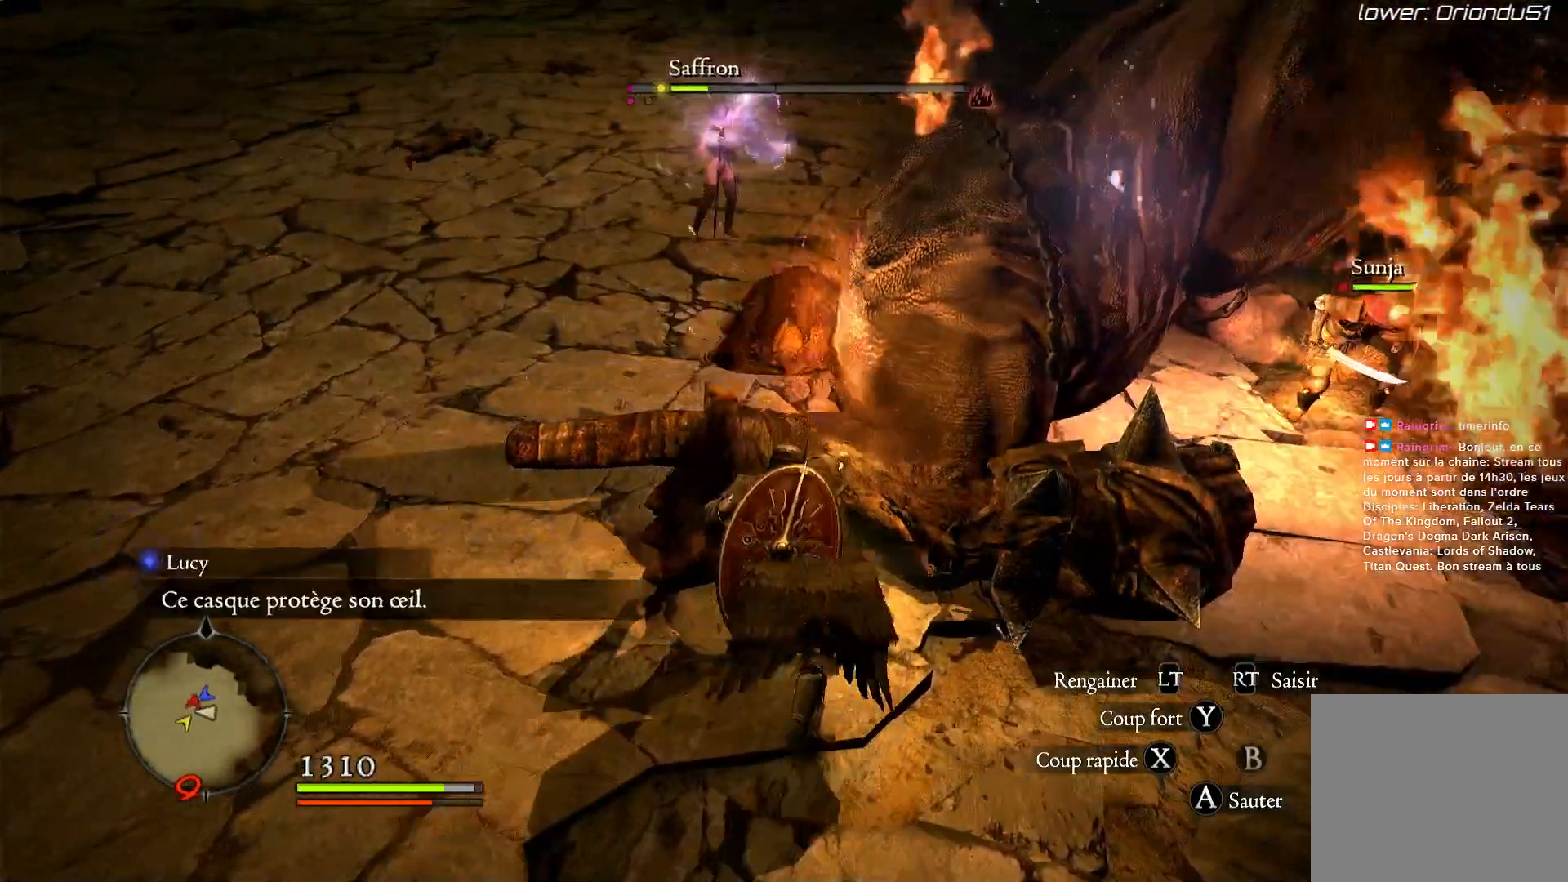
{"buttons": ["Y"], "left_stick": "center", "right_stick": "center", "events": [[17, "Y", "down"], [150, "Y", "up"], [267, "Y", "down"], [333, "Y", "up"], [417, "Y", "down"]]}
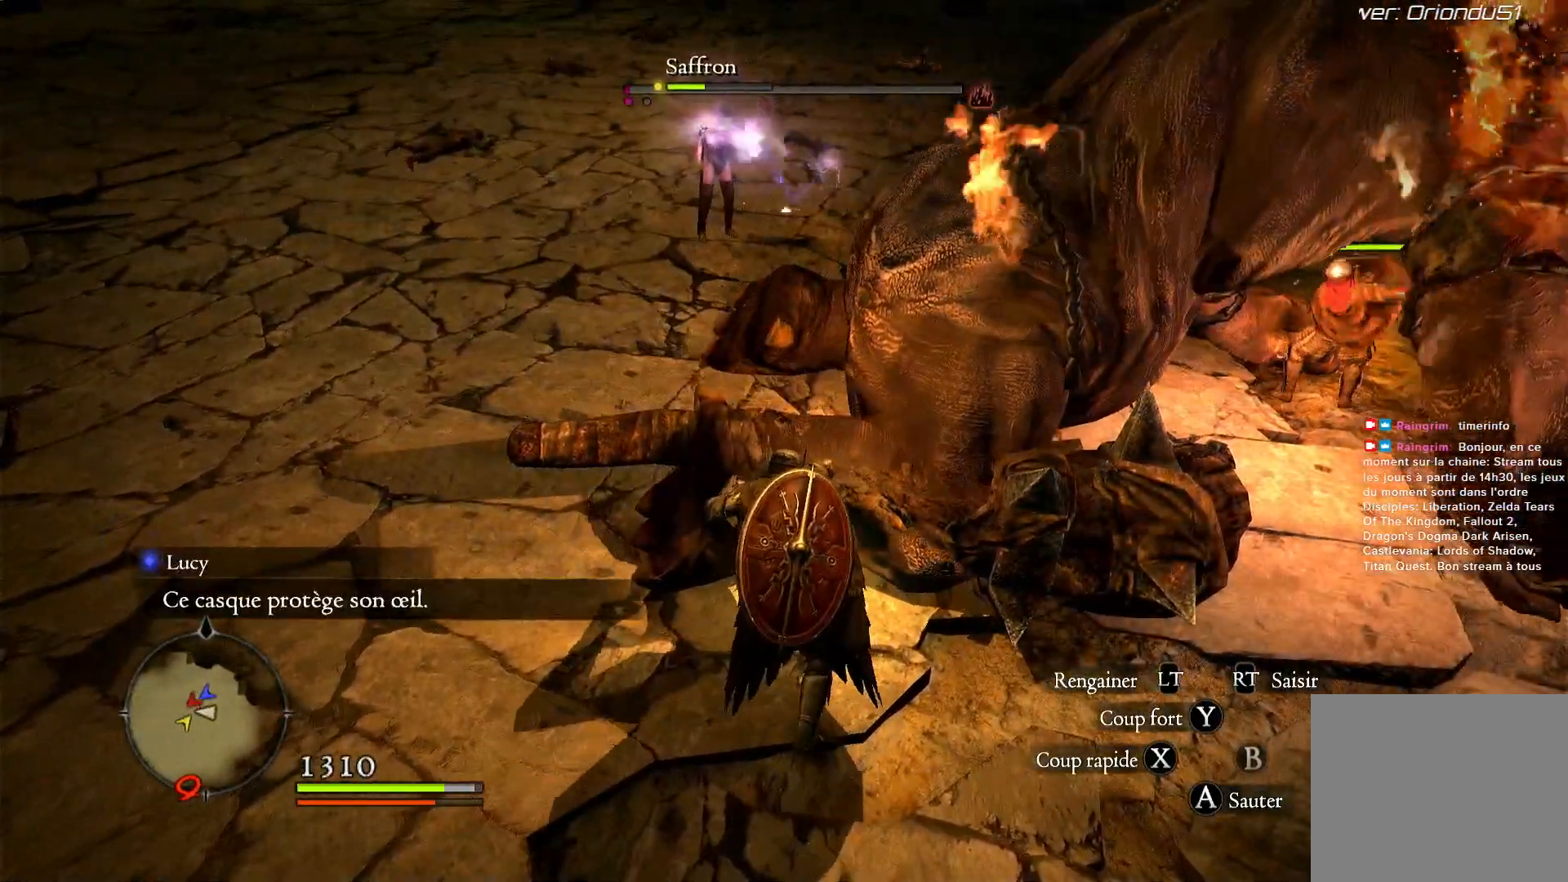
{"buttons": [], "left_stick": "center", "right_stick": "center", "events": [[17, "Y", "up"]]}
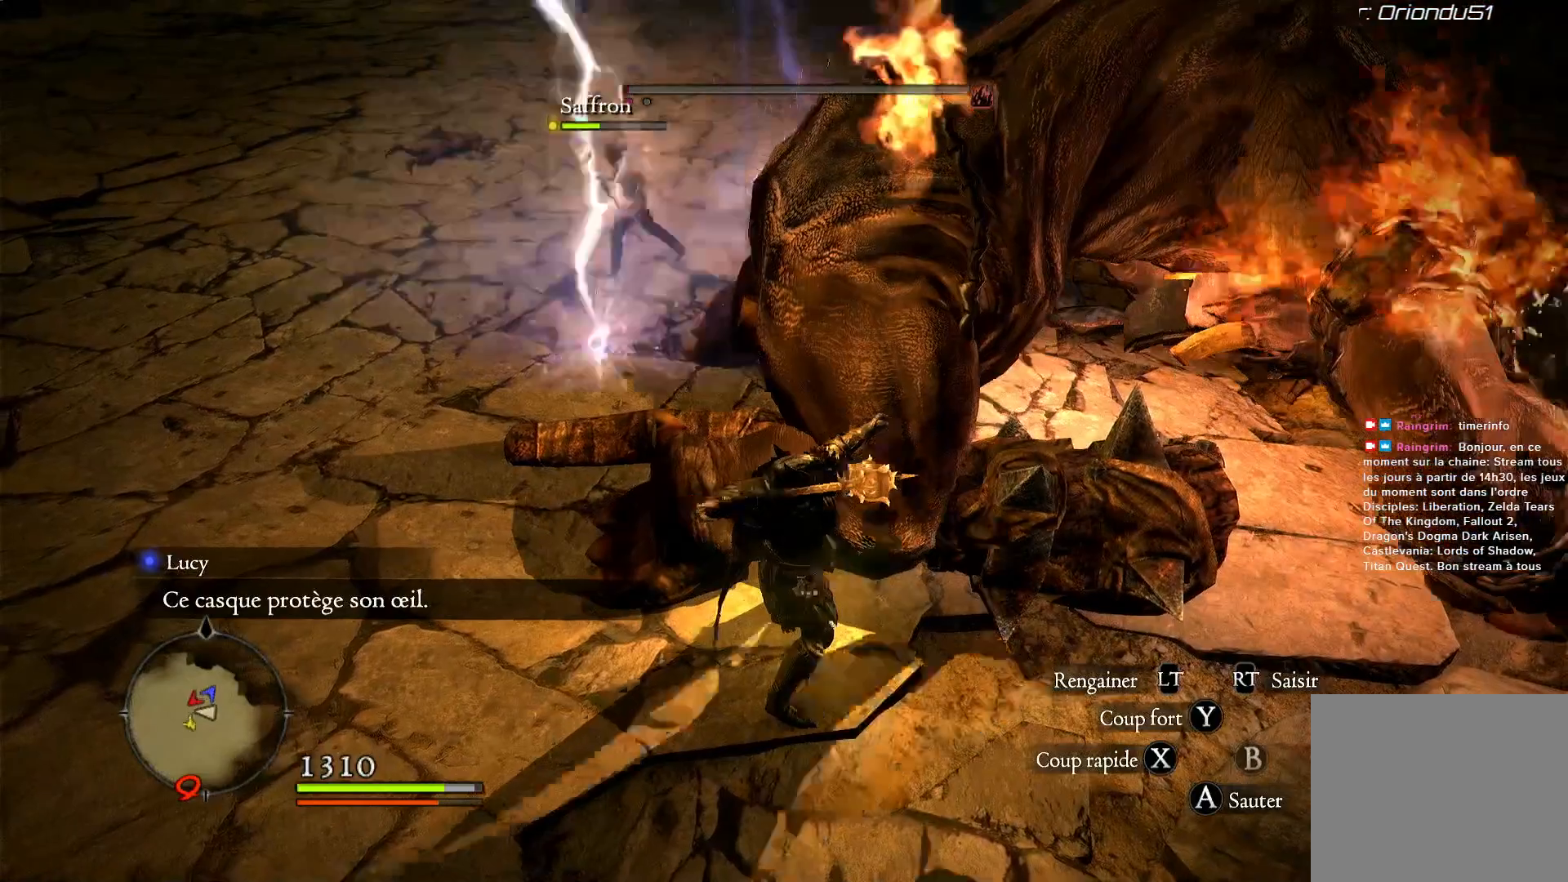
{"buttons": [], "left_stick": "center", "right_stick": "center", "events": [[350, "Y", "down"], [500, "Y", "up"]]}
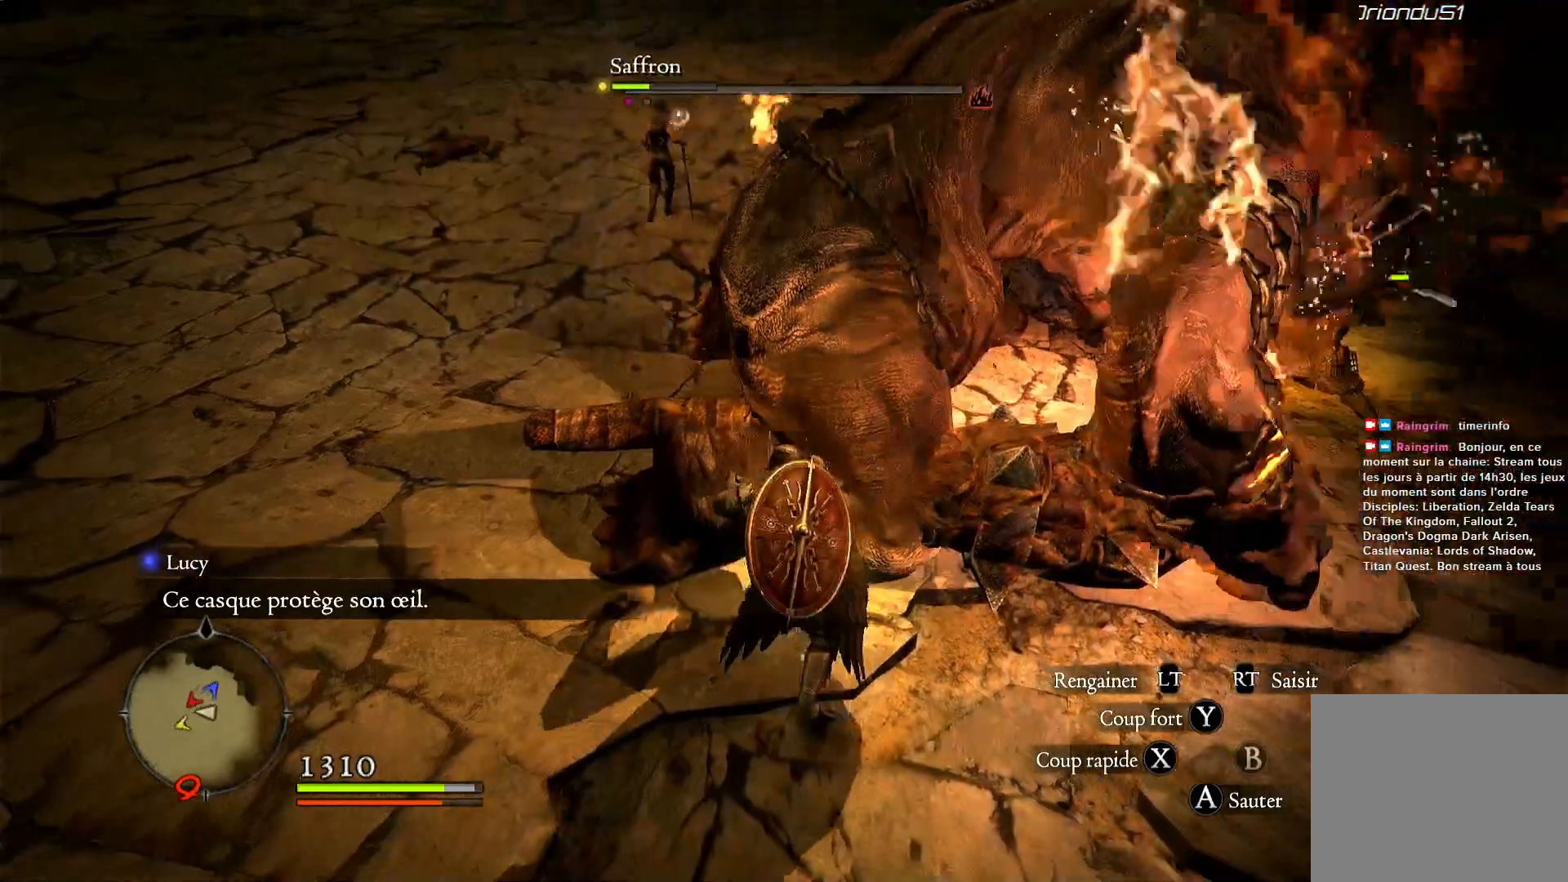
{"buttons": ["Y"], "left_stick": "center", "right_stick": "center", "events": [[250, "Y", "down"], [400, "Y", "up"], [483, "Y", "down"]]}
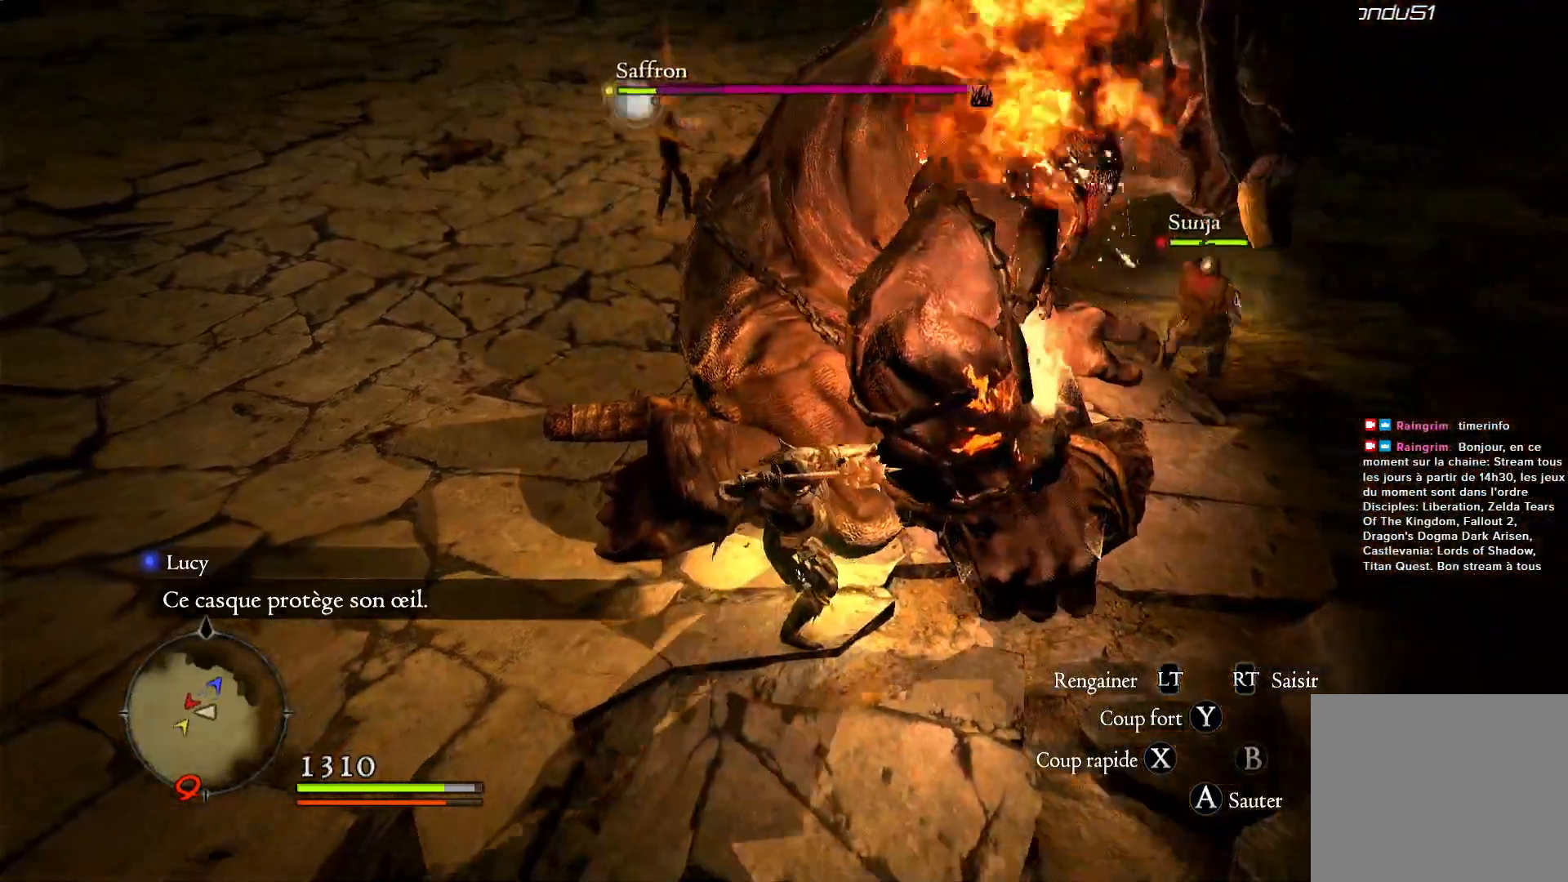
{"buttons": [], "left_stick": "down-left", "right_stick": "center", "events": [[50, "Y", "up"], [267, "left_stick", "down-left"]]}
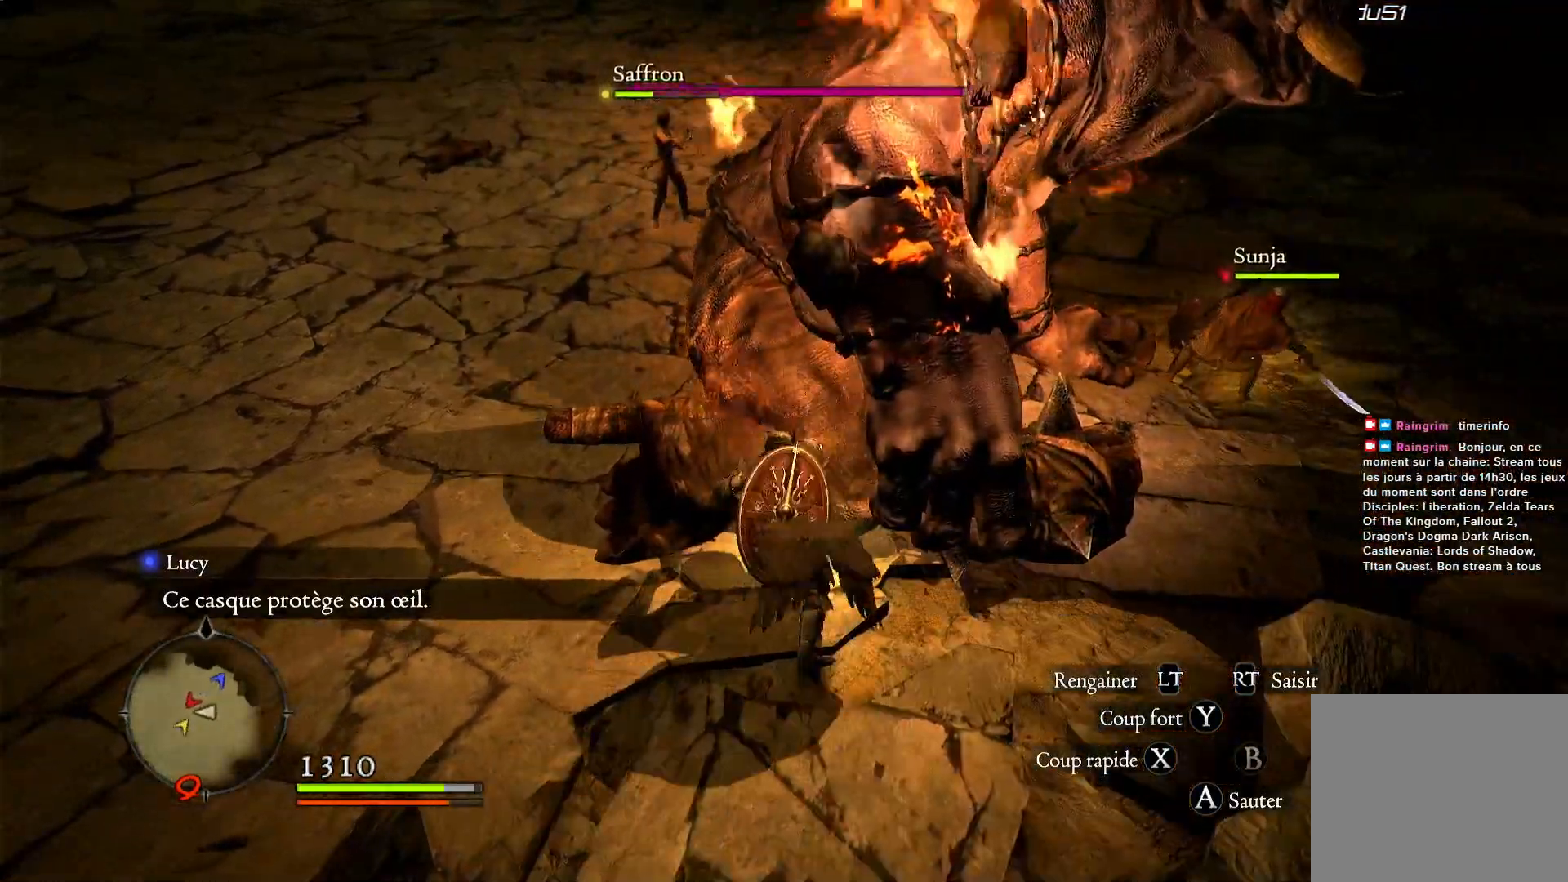
{"buttons": [], "left_stick": "left", "right_stick": "center", "events": [[17, "Y", "down"], [33, "left_stick", "left"], [167, "Y", "up"], [183, "left_stick", "up-left"], [417, "left_stick", "left"]]}
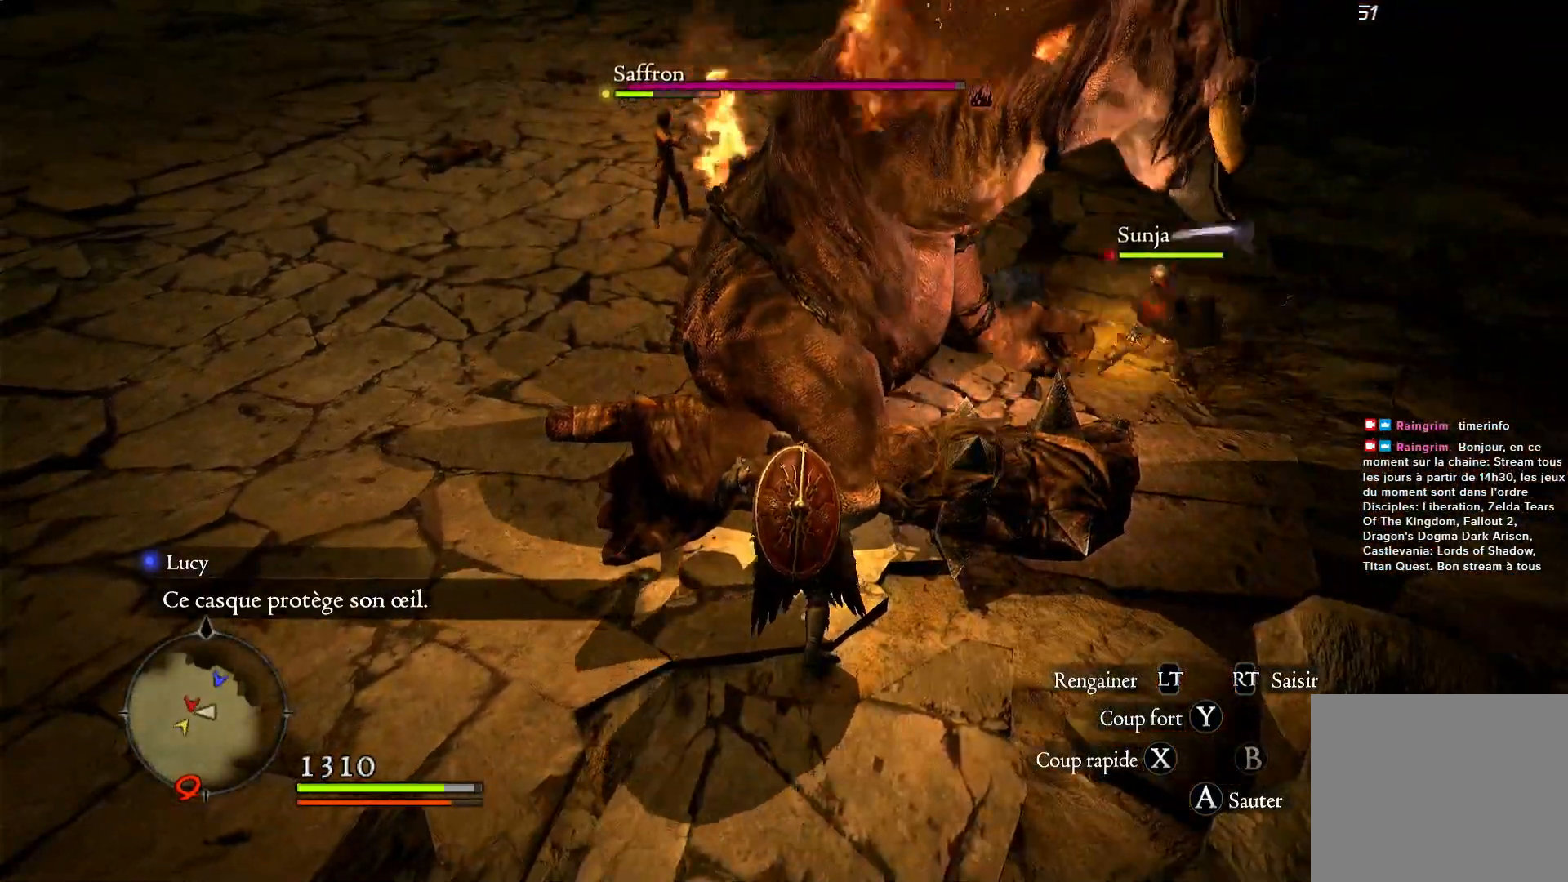
{"buttons": ["Y"], "left_stick": "up-left", "right_stick": "center", "events": [[17, "Y", "down"], [150, "Y", "up"], [217, "Y", "down"], [250, "left_stick", "up-left"], [317, "Y", "up"], [417, "Y", "down"]]}
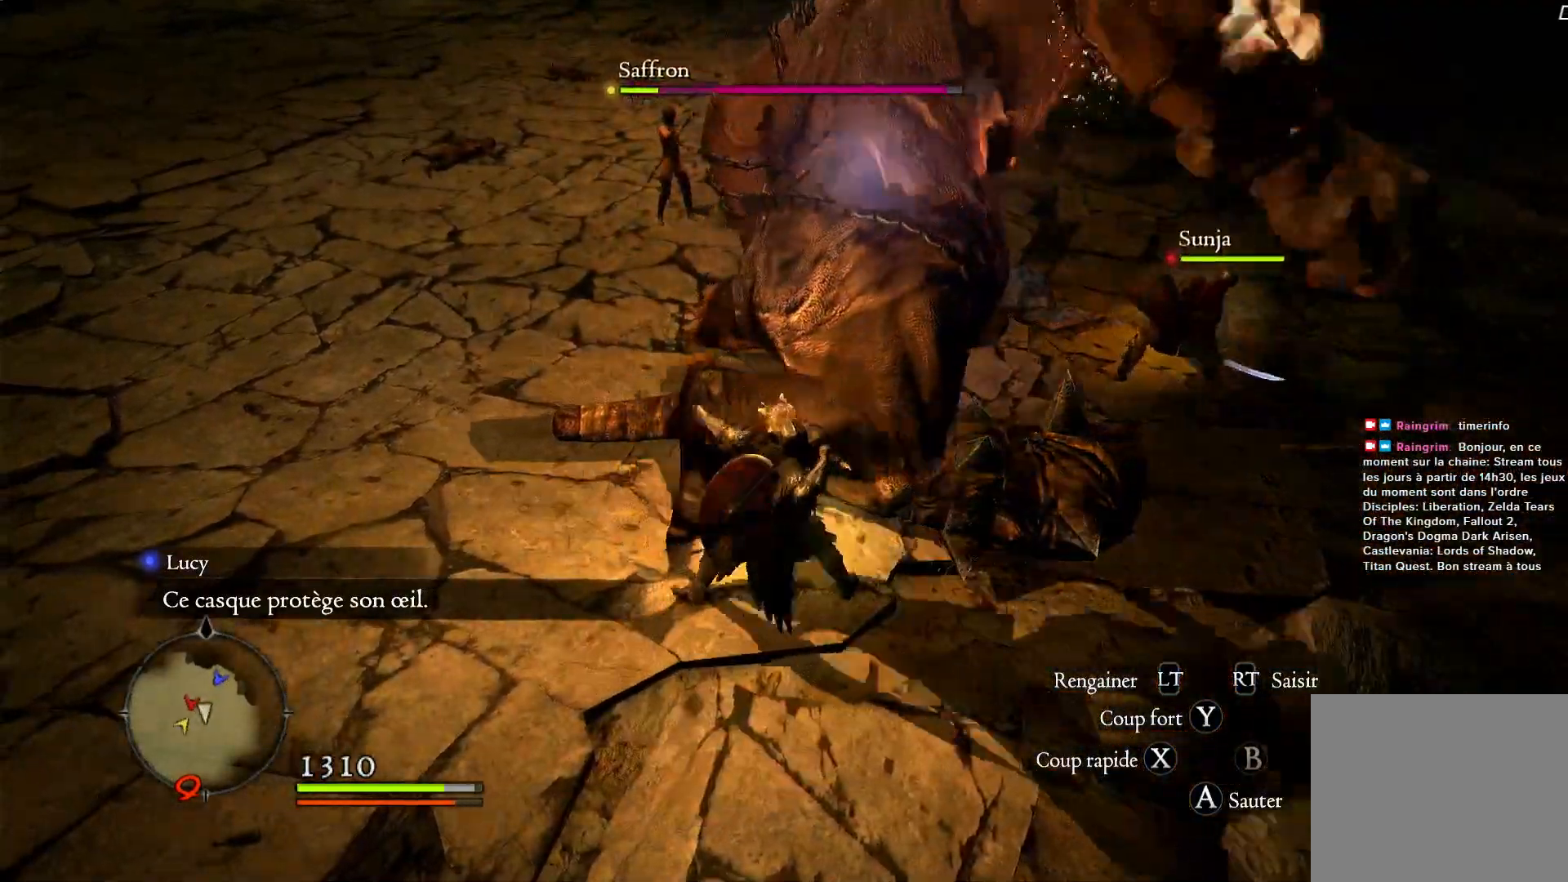
{"buttons": [], "left_stick": "up-right", "right_stick": "center", "events": [[17, "Y", "up"], [117, "Y", "down"], [217, "Y", "up"], [250, "left_stick", "up-right"]]}
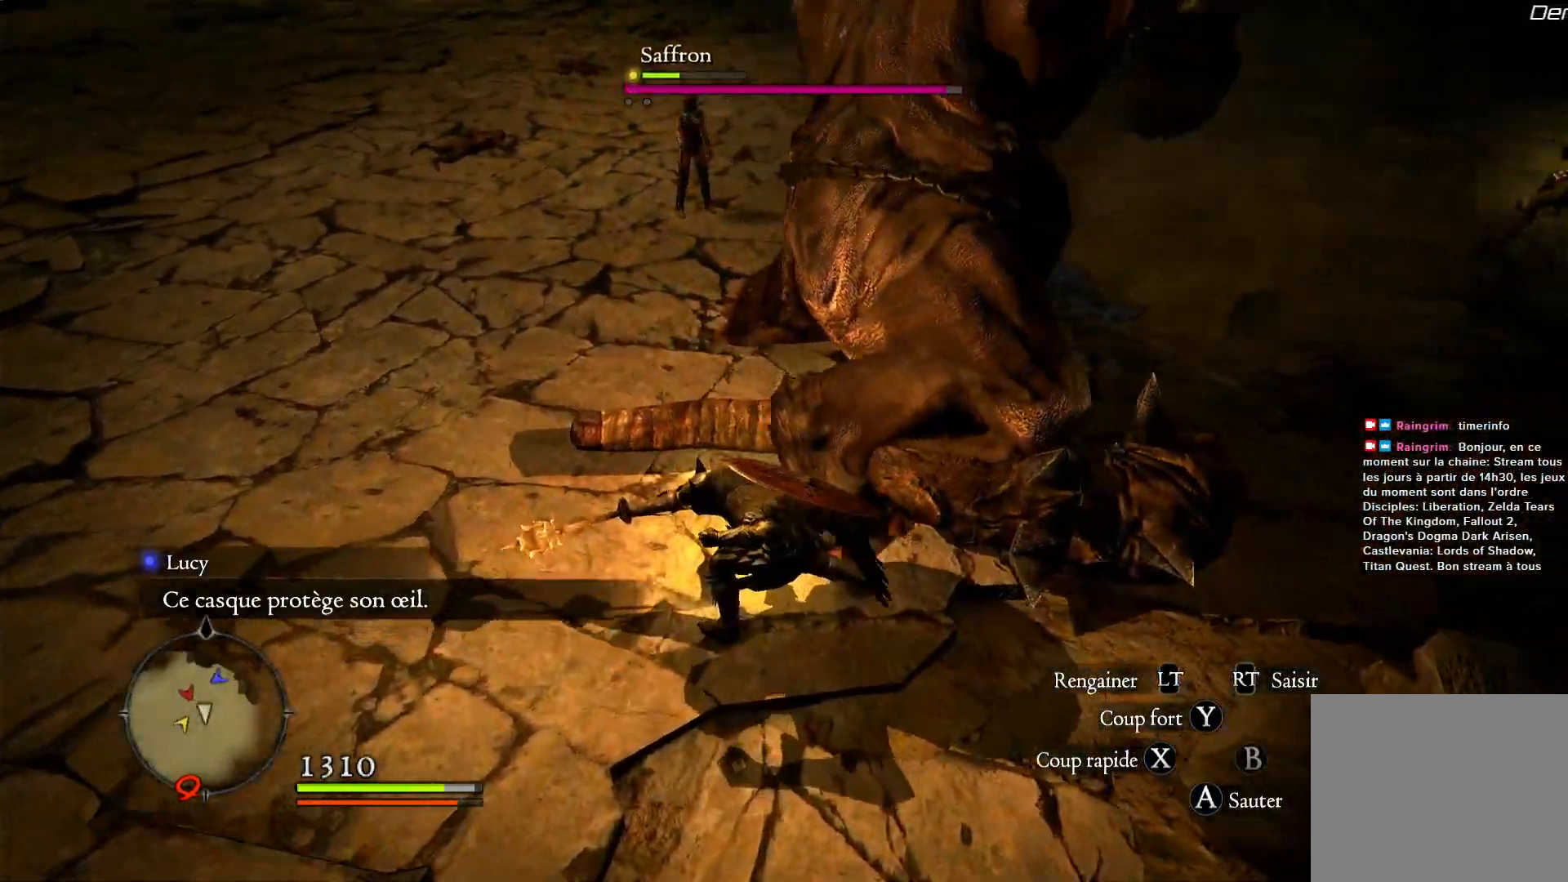
{"buttons": [], "left_stick": "up-right", "right_stick": "center", "events": []}
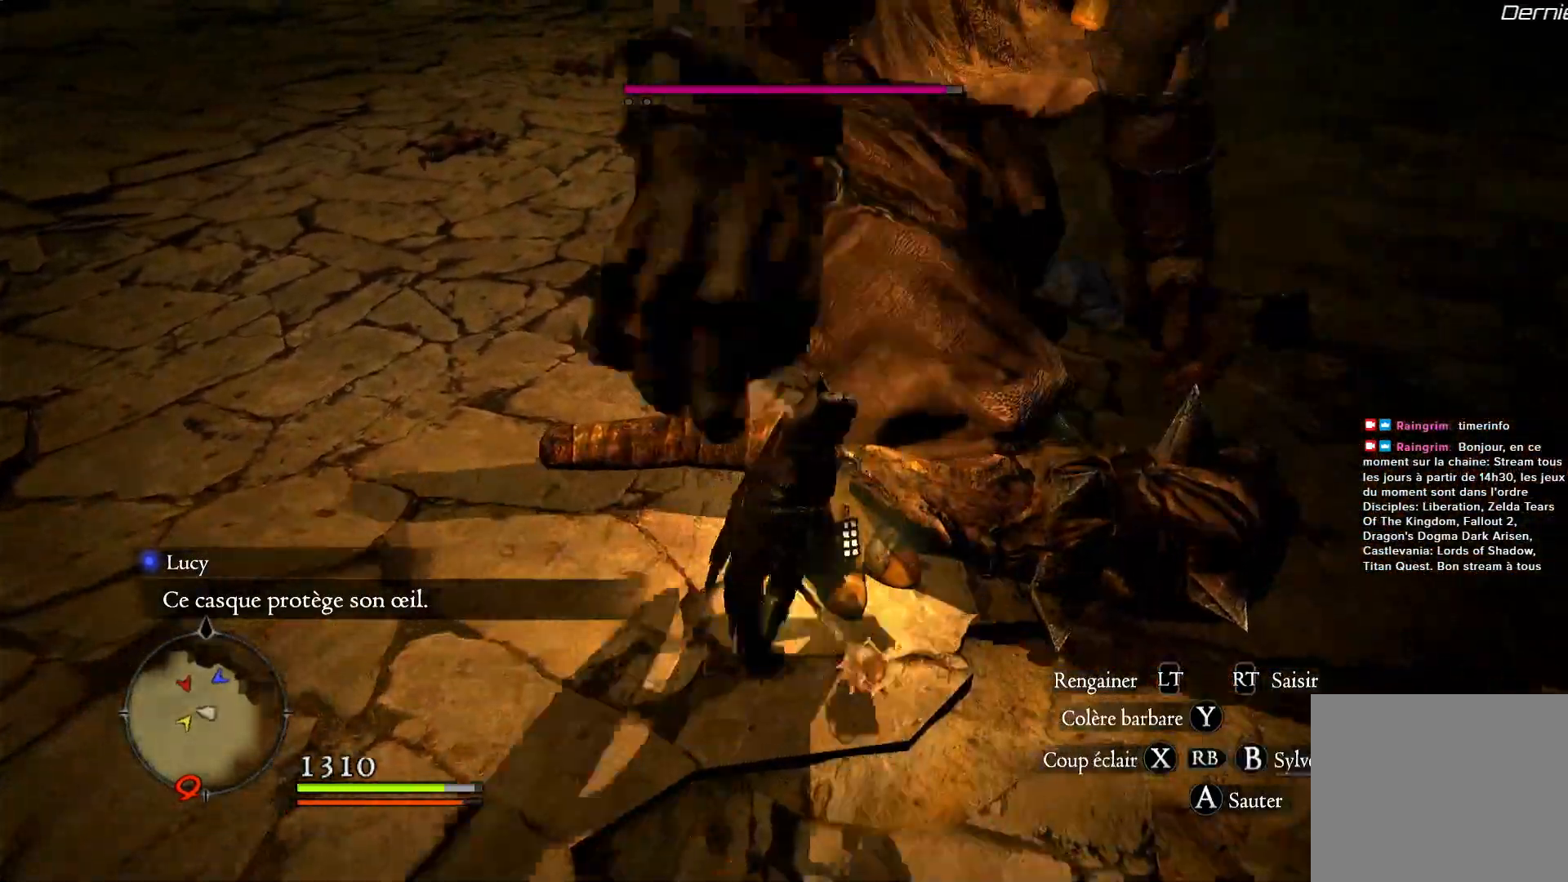
{"buttons": ["R1"], "left_stick": "center", "right_stick": "center", "events": [[50, "Y", "down"], [83, "R1", "down"], [217, "Y", "up"], [217, "left_stick", "center"]]}
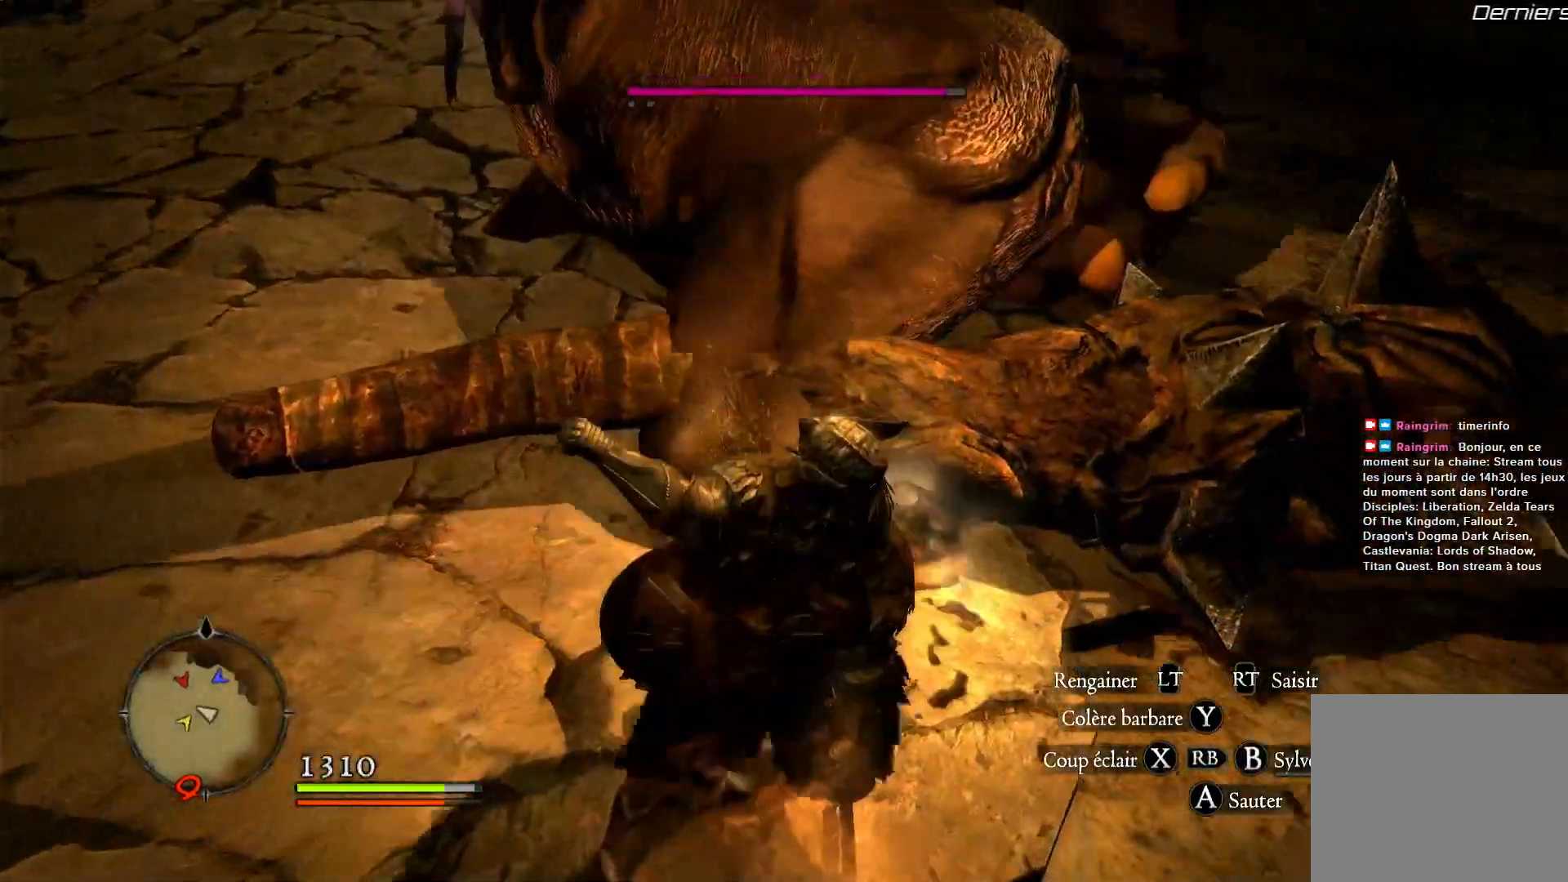
{"buttons": [], "left_stick": "left", "right_stick": "center", "events": [[17, "R1", "up"], [117, "left_stick", "down-left"], [250, "left_stick", "left"]]}
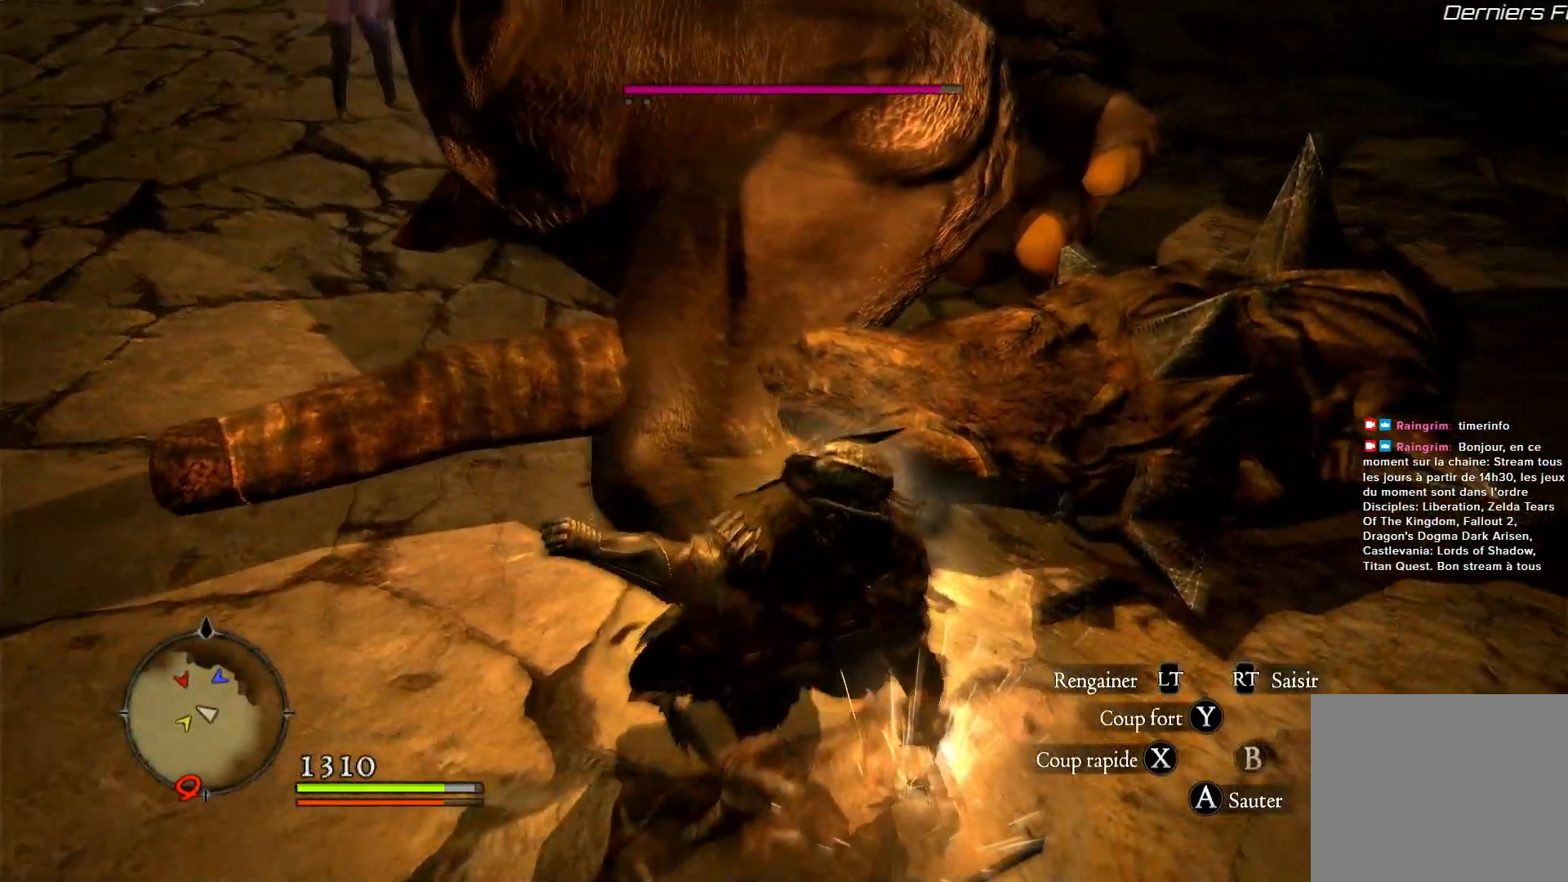
{"buttons": [], "left_stick": "left", "right_stick": "center", "events": [[83, "right_stick", "up"], [417, "right_stick", "center"]]}
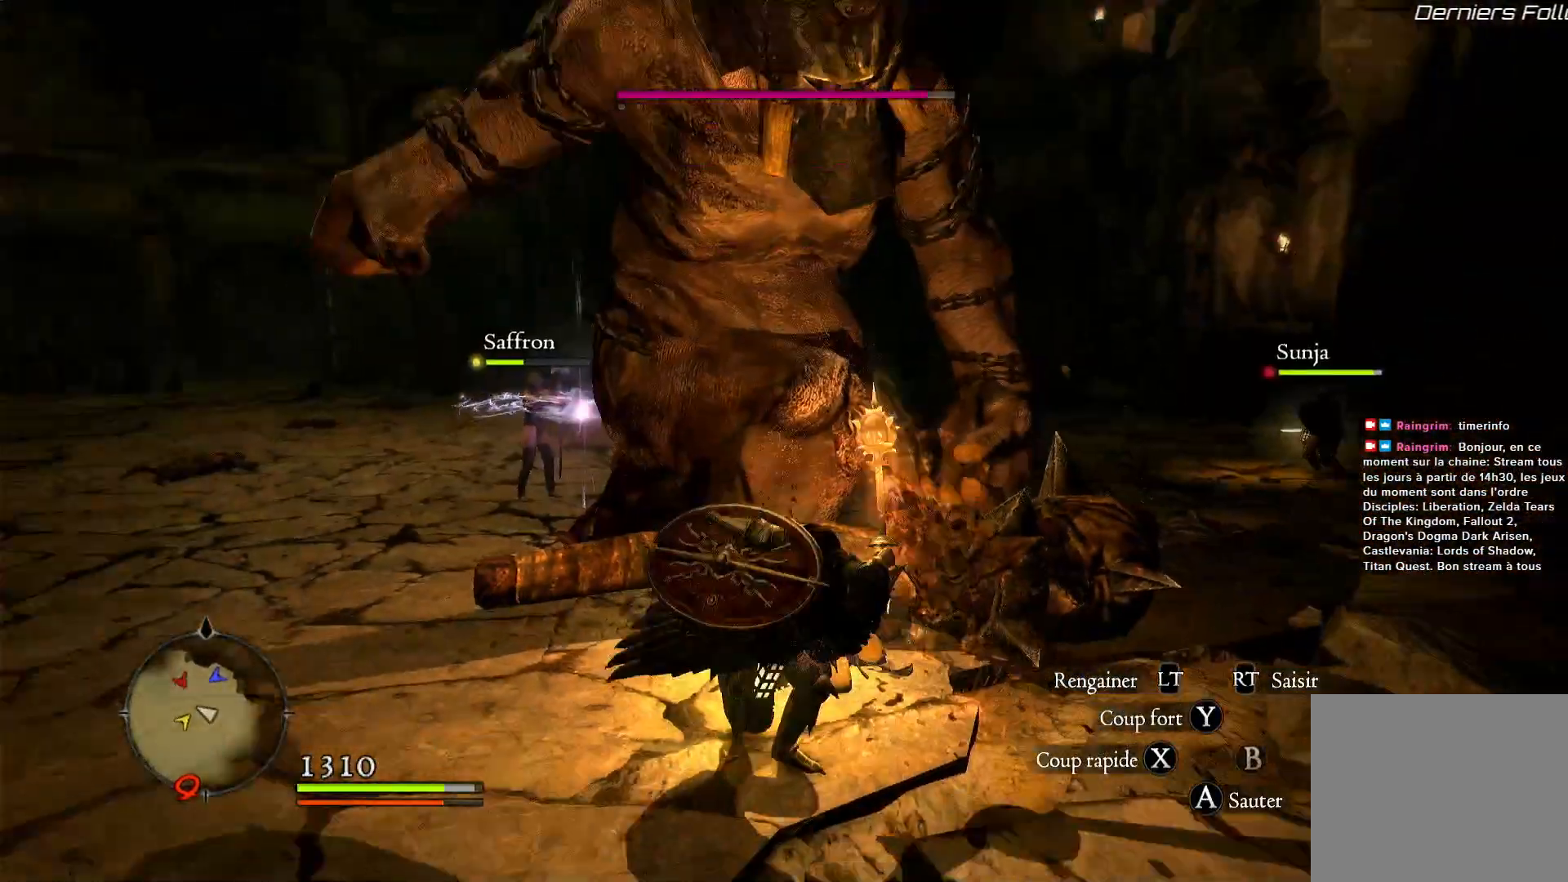
{"buttons": [], "left_stick": "left", "right_stick": "center", "events": []}
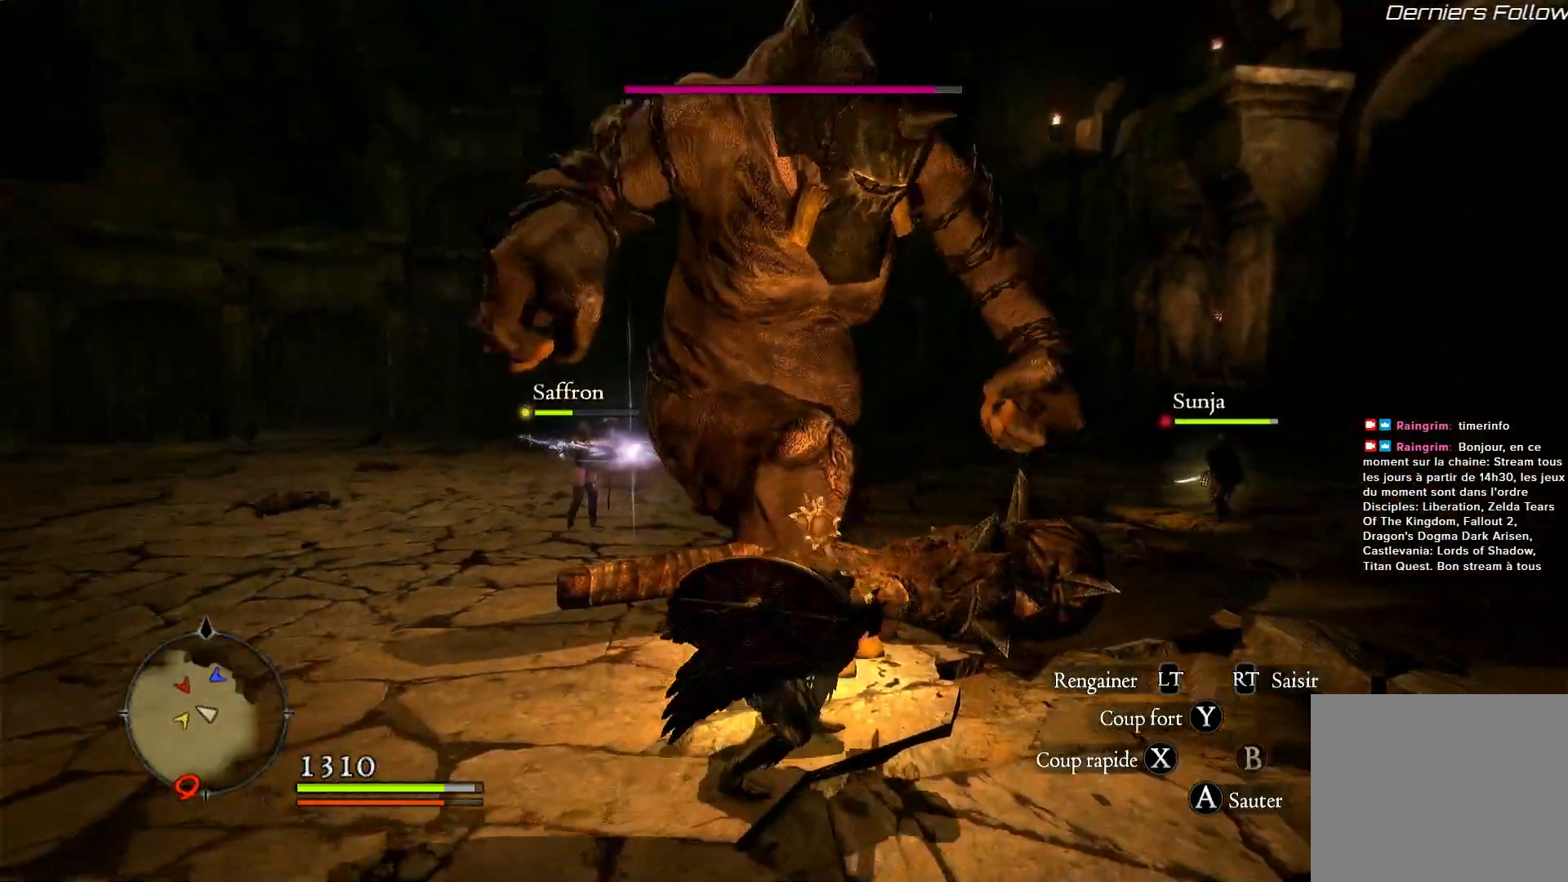
{"buttons": [], "left_stick": "down-left", "right_stick": "center", "events": [[483, "left_stick", "down-left"]]}
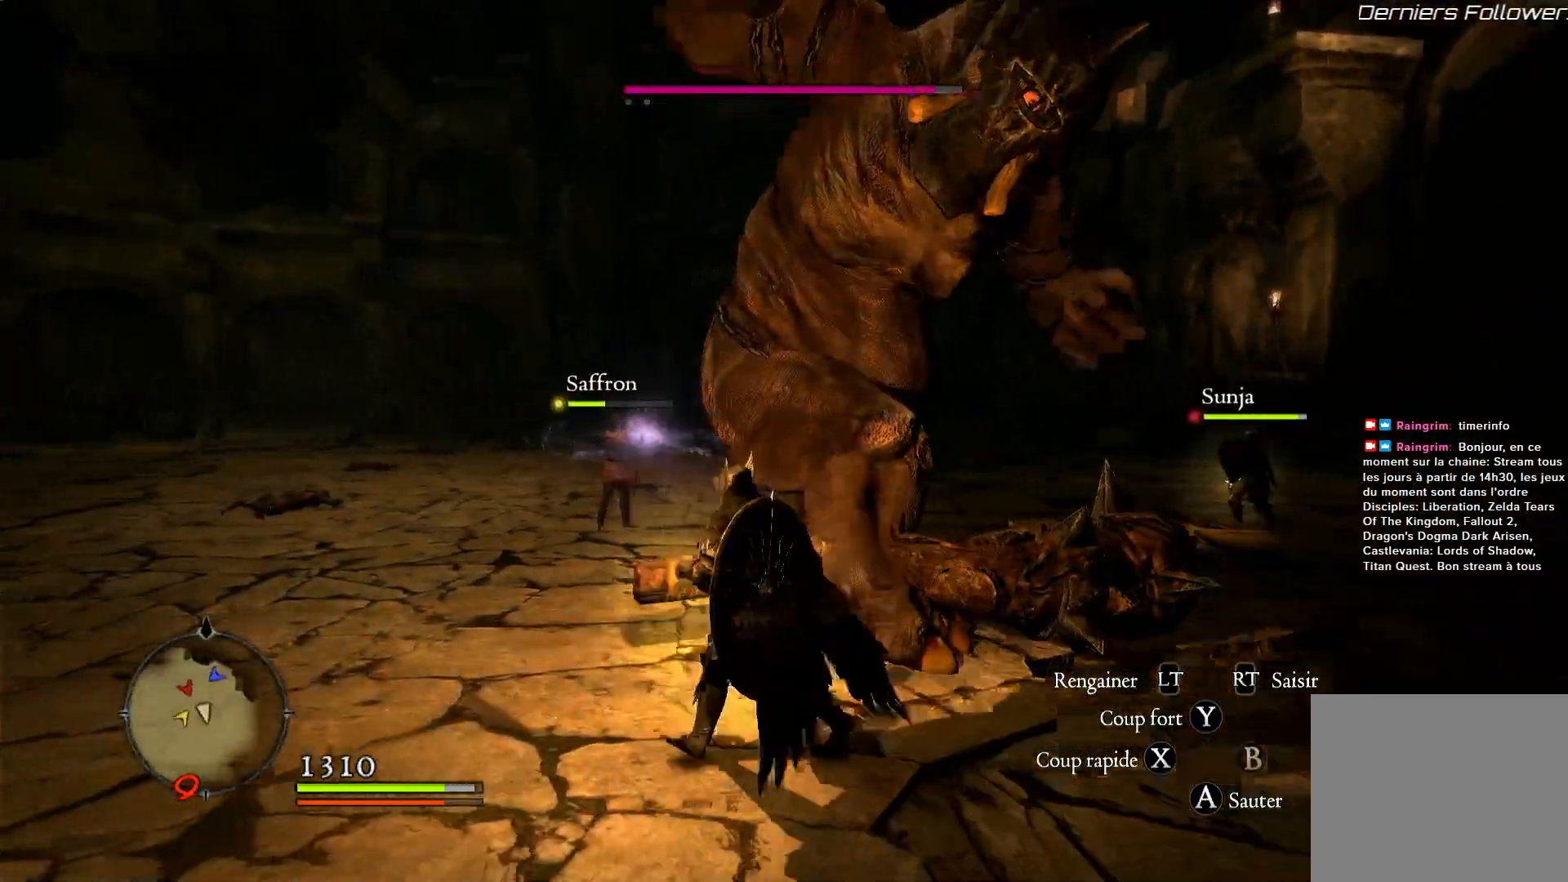
{"buttons": [], "left_stick": "up-left", "right_stick": "center", "events": [[250, "left_stick", "left"], [450, "left_stick", "up-left"]]}
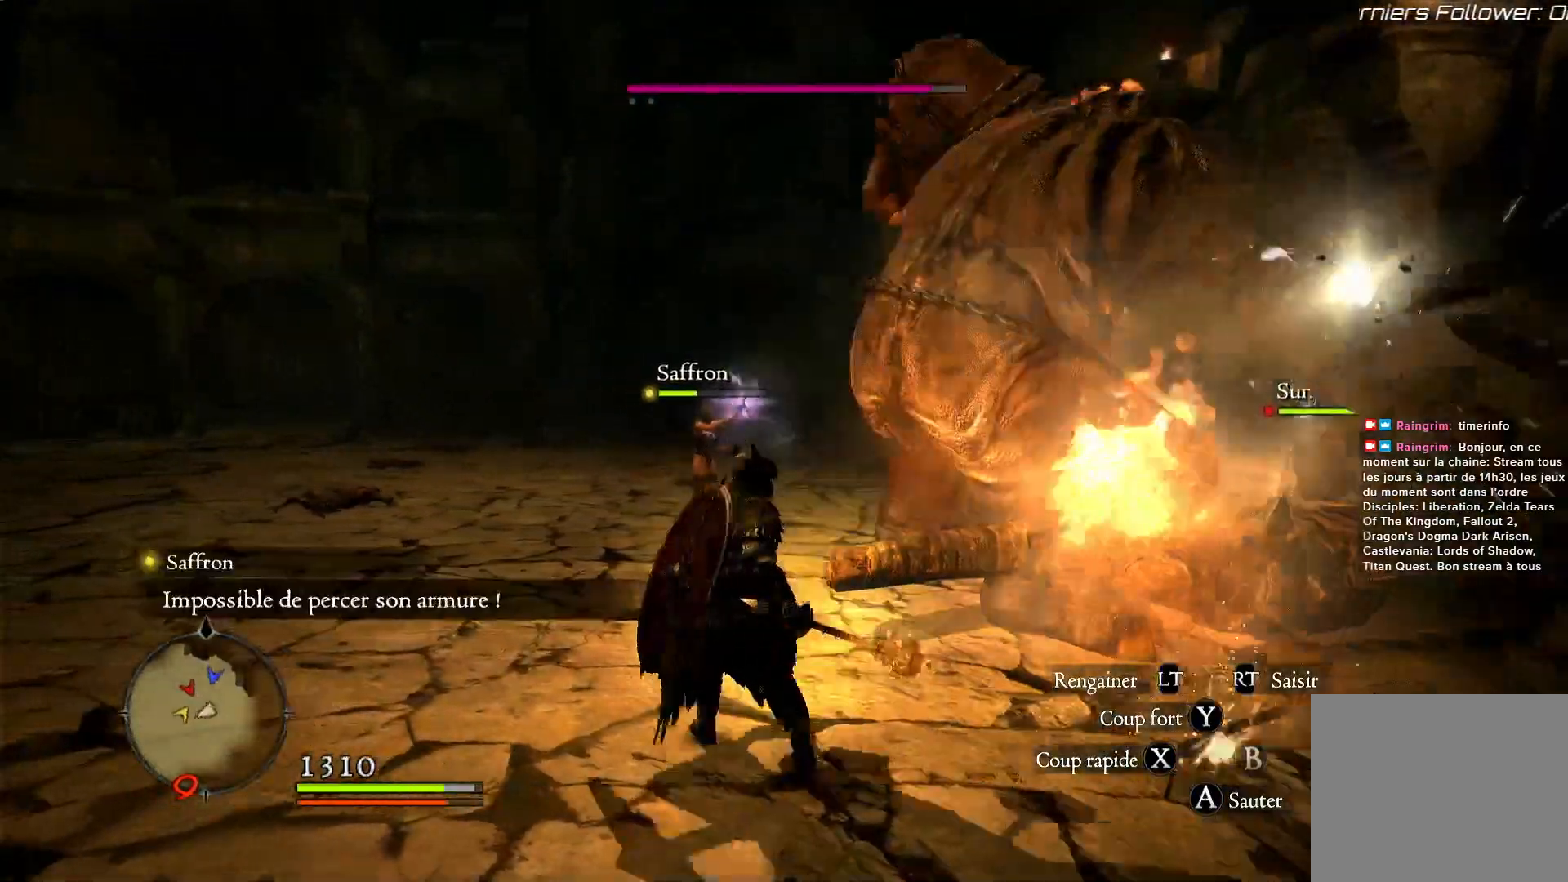
{"buttons": ["X", "R1"], "left_stick": "center", "right_stick": "center", "events": [[17, "left_stick", "up-right"], [317, "X", "down"], [417, "left_stick", "center"], [450, "R1", "down"]]}
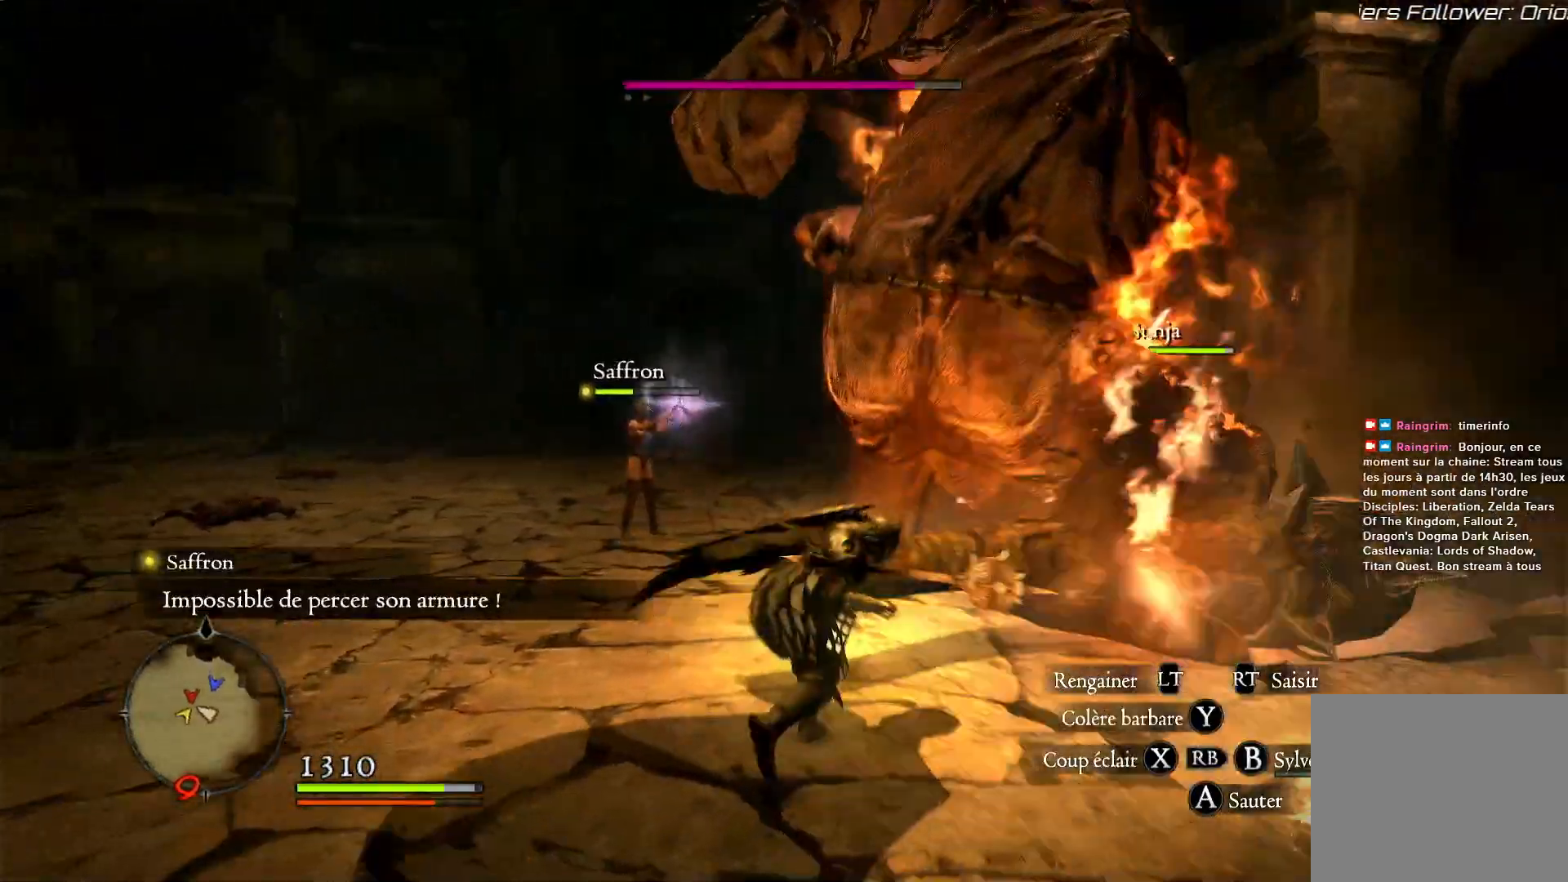
{"buttons": [], "left_stick": "left", "right_stick": "right", "events": [[17, "X", "up"], [83, "R1", "up"], [317, "left_stick", "left"], [417, "right_stick", "right"]]}
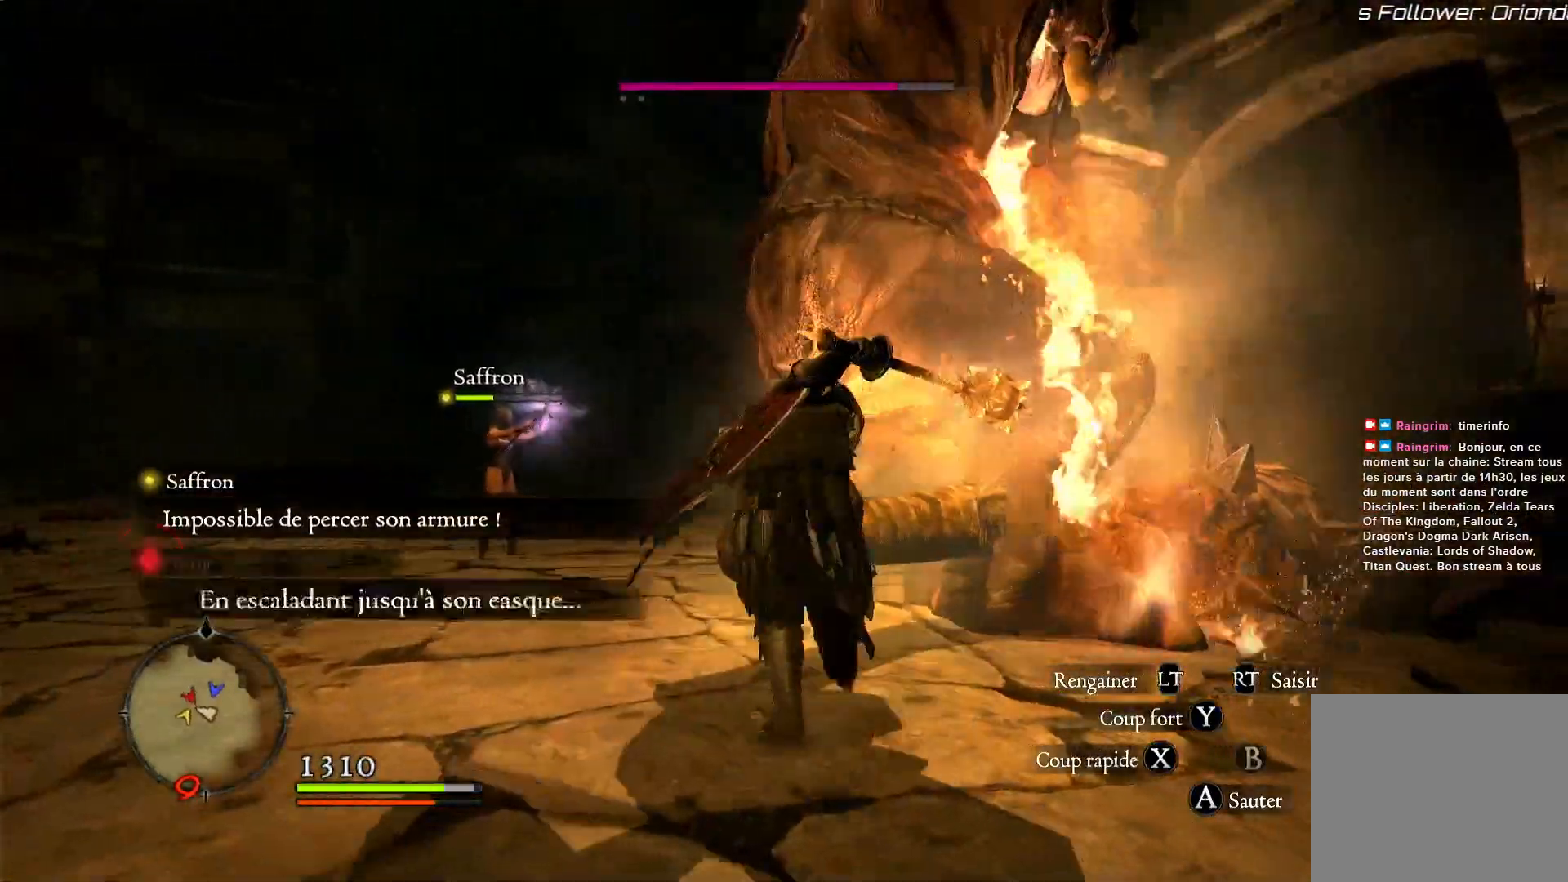
{"buttons": [], "left_stick": "left", "right_stick": "center", "events": [[450, "right_stick", "center"]]}
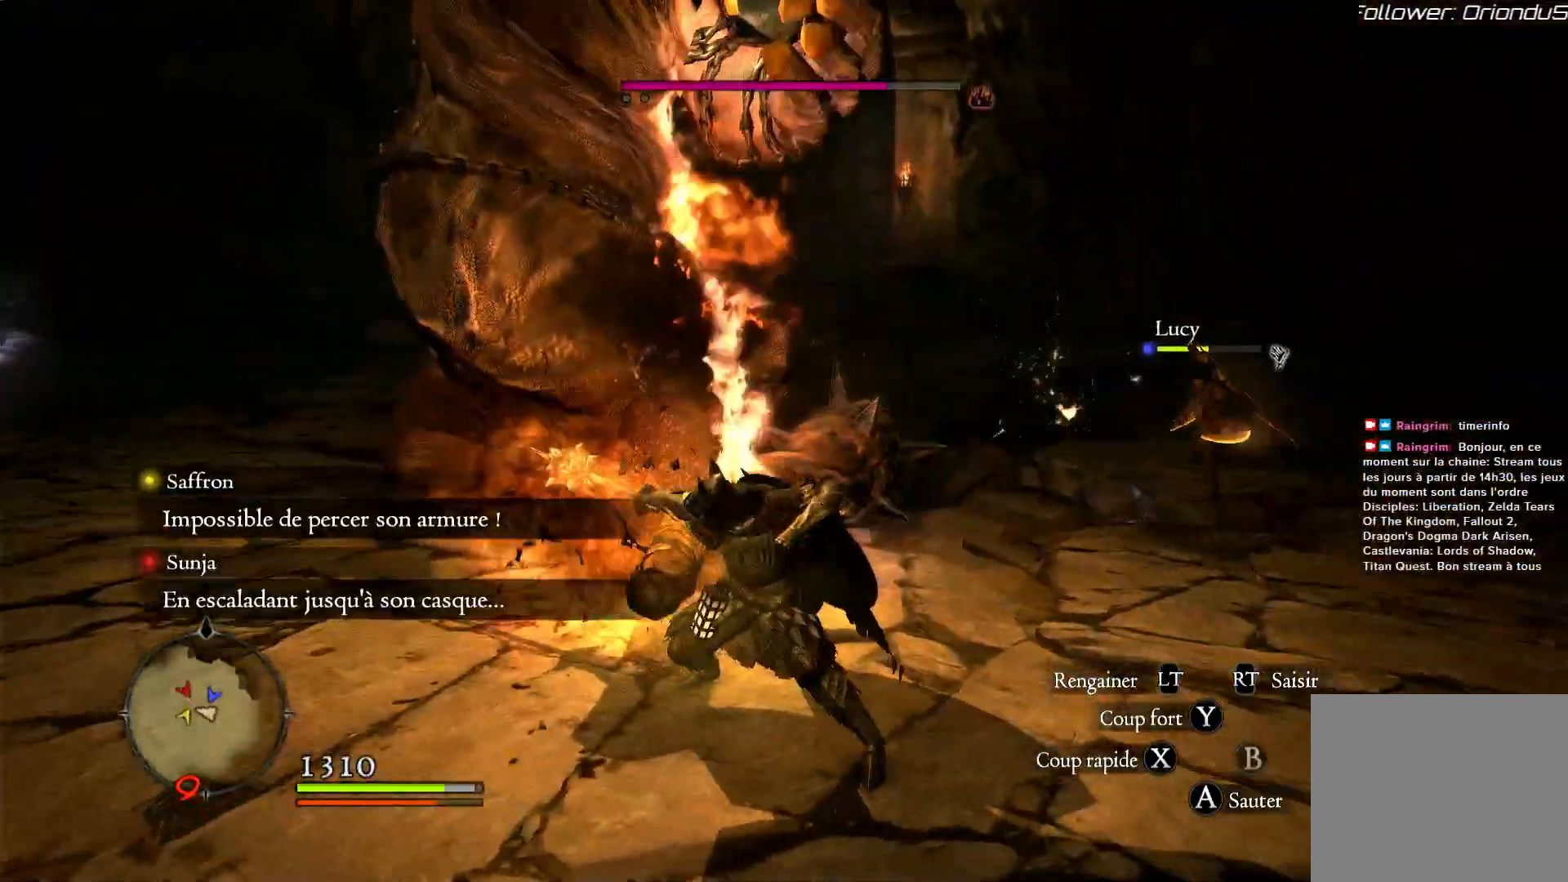
{"buttons": [], "left_stick": "down-left", "right_stick": "center", "events": [[217, "left_stick", "down-left"]]}
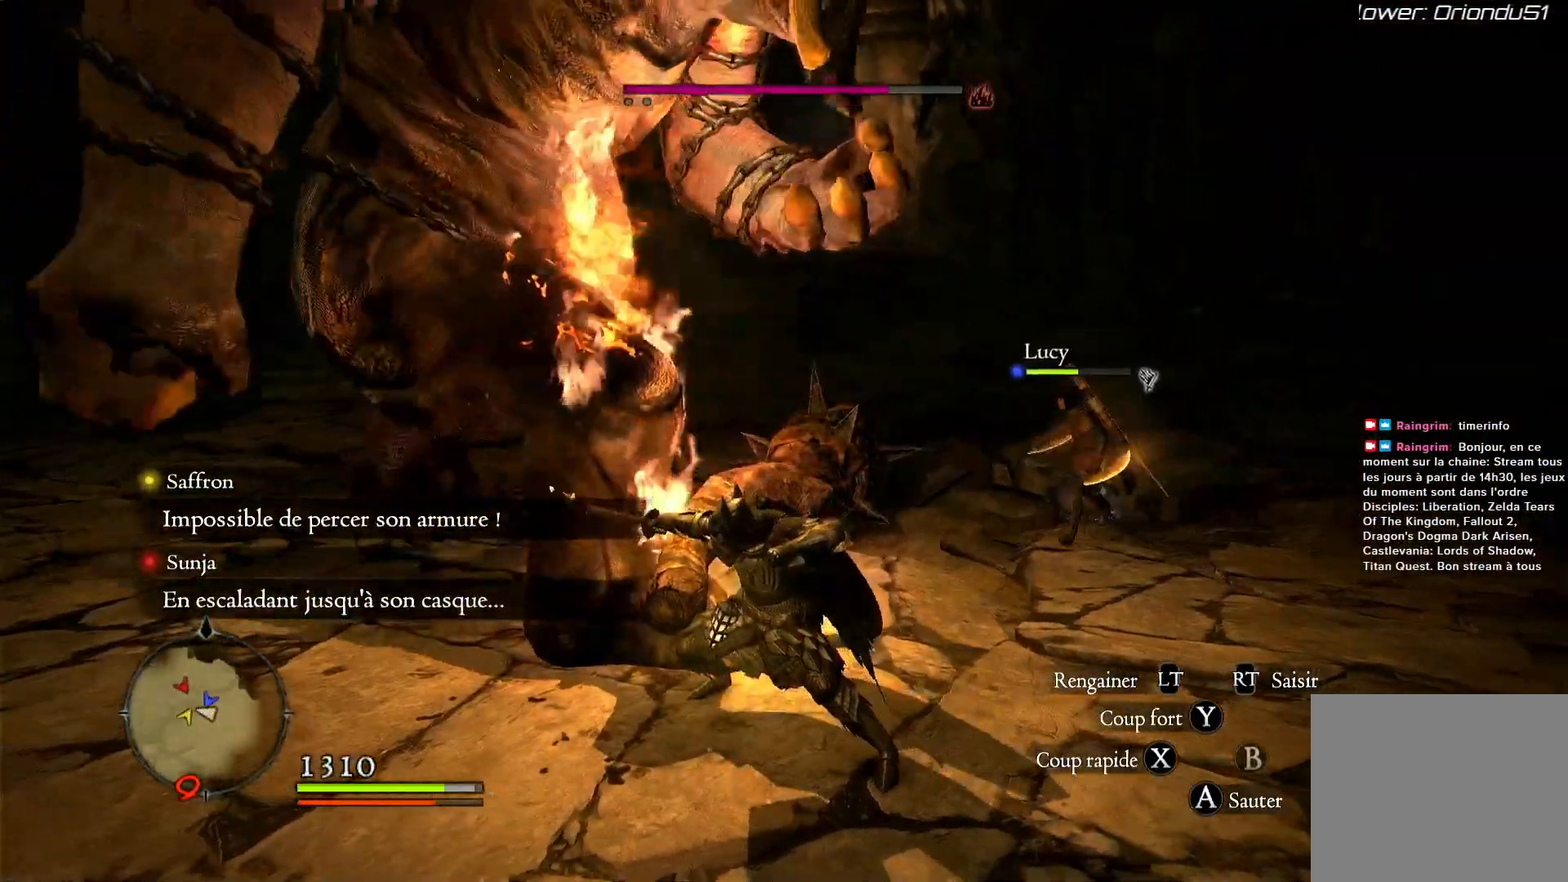
{"buttons": [], "left_stick": "down-left", "right_stick": "left", "events": [[417, "right_stick", "left"]]}